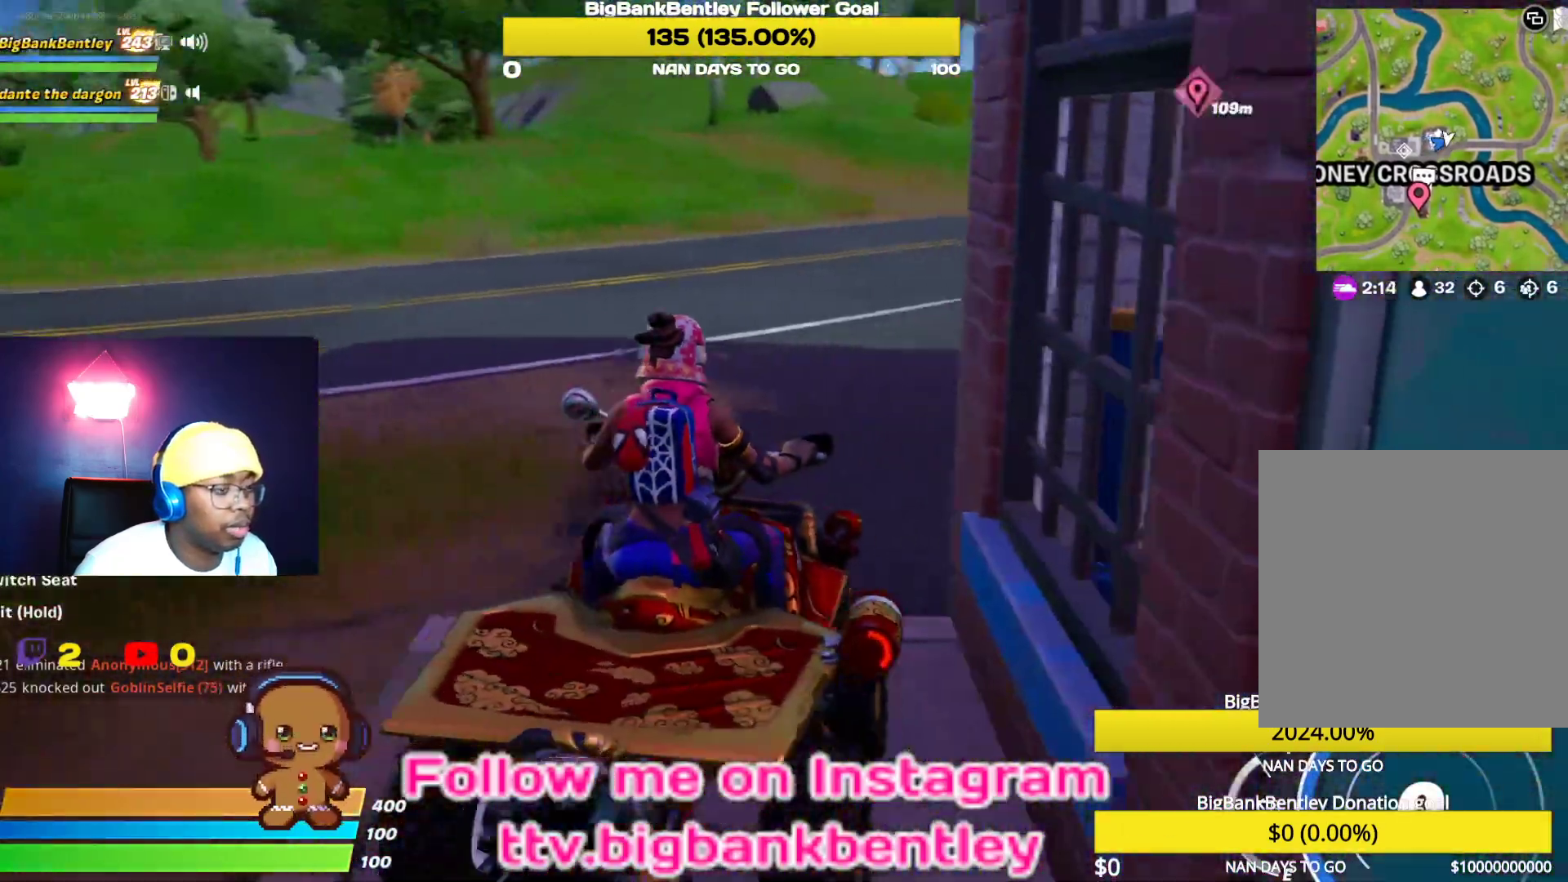
Gameplay with a controller (Xbox layout); each line is a JSON object with the inputs held at the frame after it. "events" lists button and stick changes between this image and that frame as [ms after this image, input, new state], when the widget could be followed in between.
{"buttons": ["R2"], "left_stick": "center", "right_stick": "right", "events": [[167, "right_stick", "center"], [200, "R2", "up"], [333, "right_stick", "right"], [467, "R2", "down"]]}
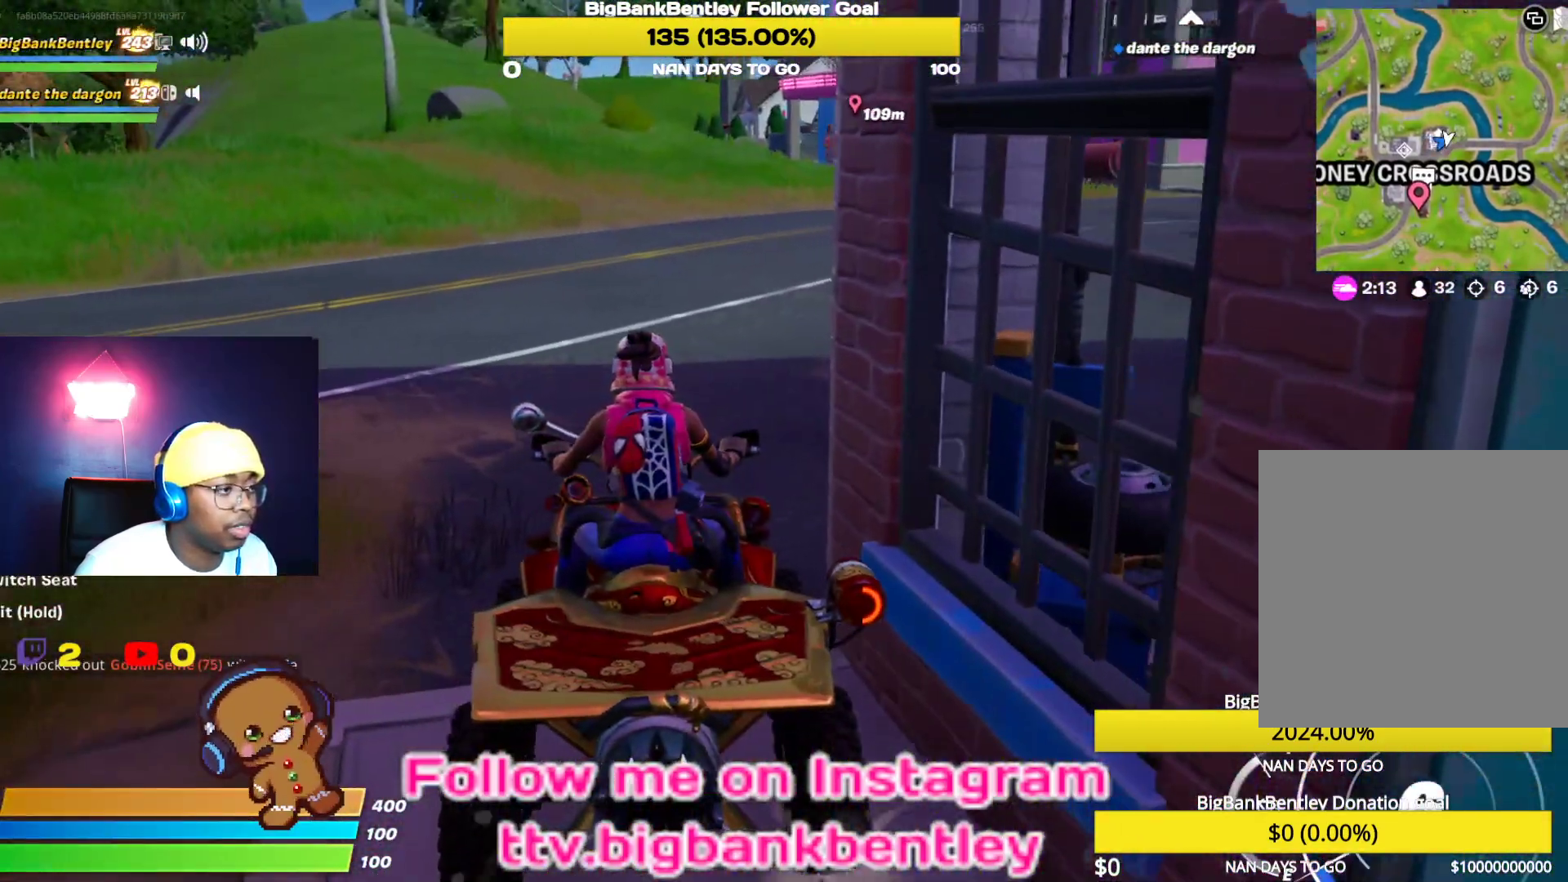
{"buttons": [], "left_stick": "right", "right_stick": "right", "events": [[217, "R2", "up"], [467, "left_stick", "right"]]}
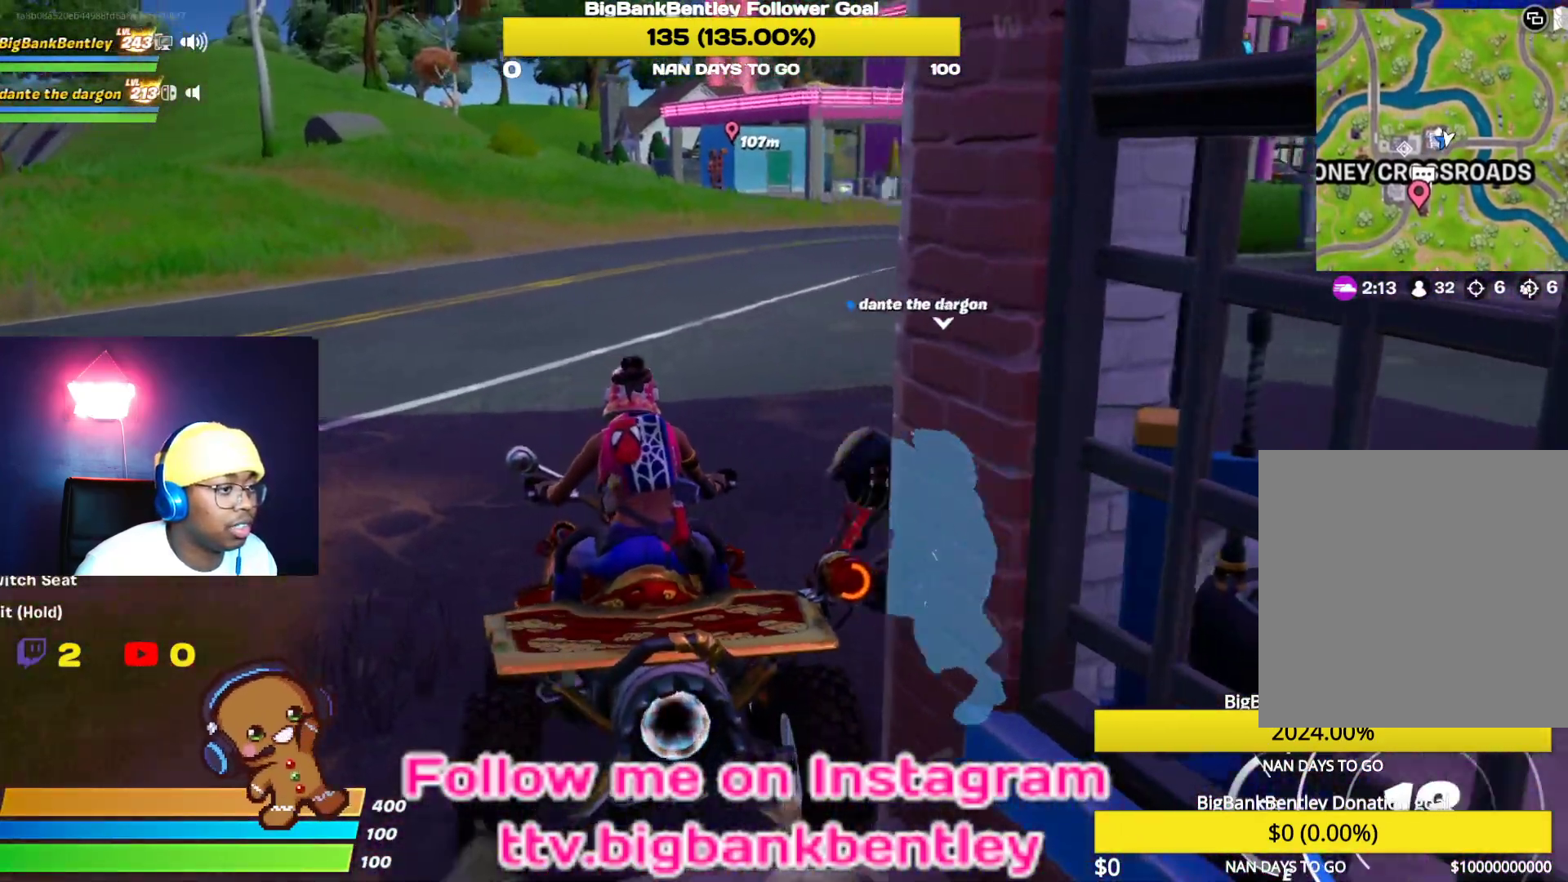
{"buttons": ["R2"], "left_stick": "center", "right_stick": "center", "events": [[100, "R2", "down"], [117, "left_stick", "center"], [167, "left_stick", "left"], [167, "right_stick", "left"], [450, "left_stick", "center"], [500, "right_stick", "center"]]}
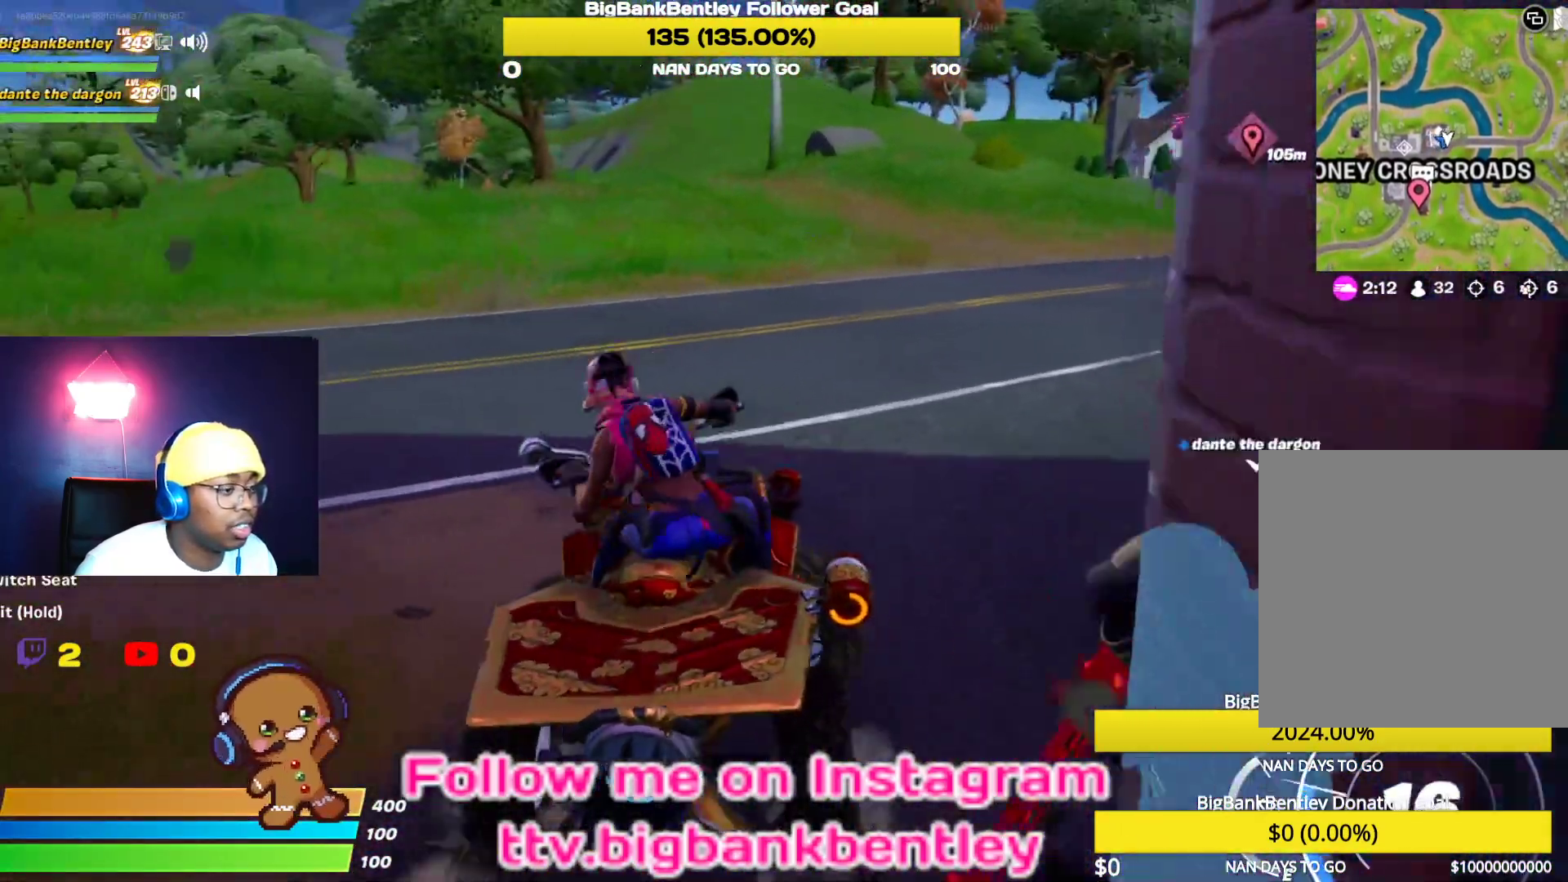
{"buttons": ["R2"], "left_stick": "down-left", "right_stick": "left", "events": [[150, "right_stick", "left"], [200, "left_stick", "left"], [267, "left_stick", "down-left"]]}
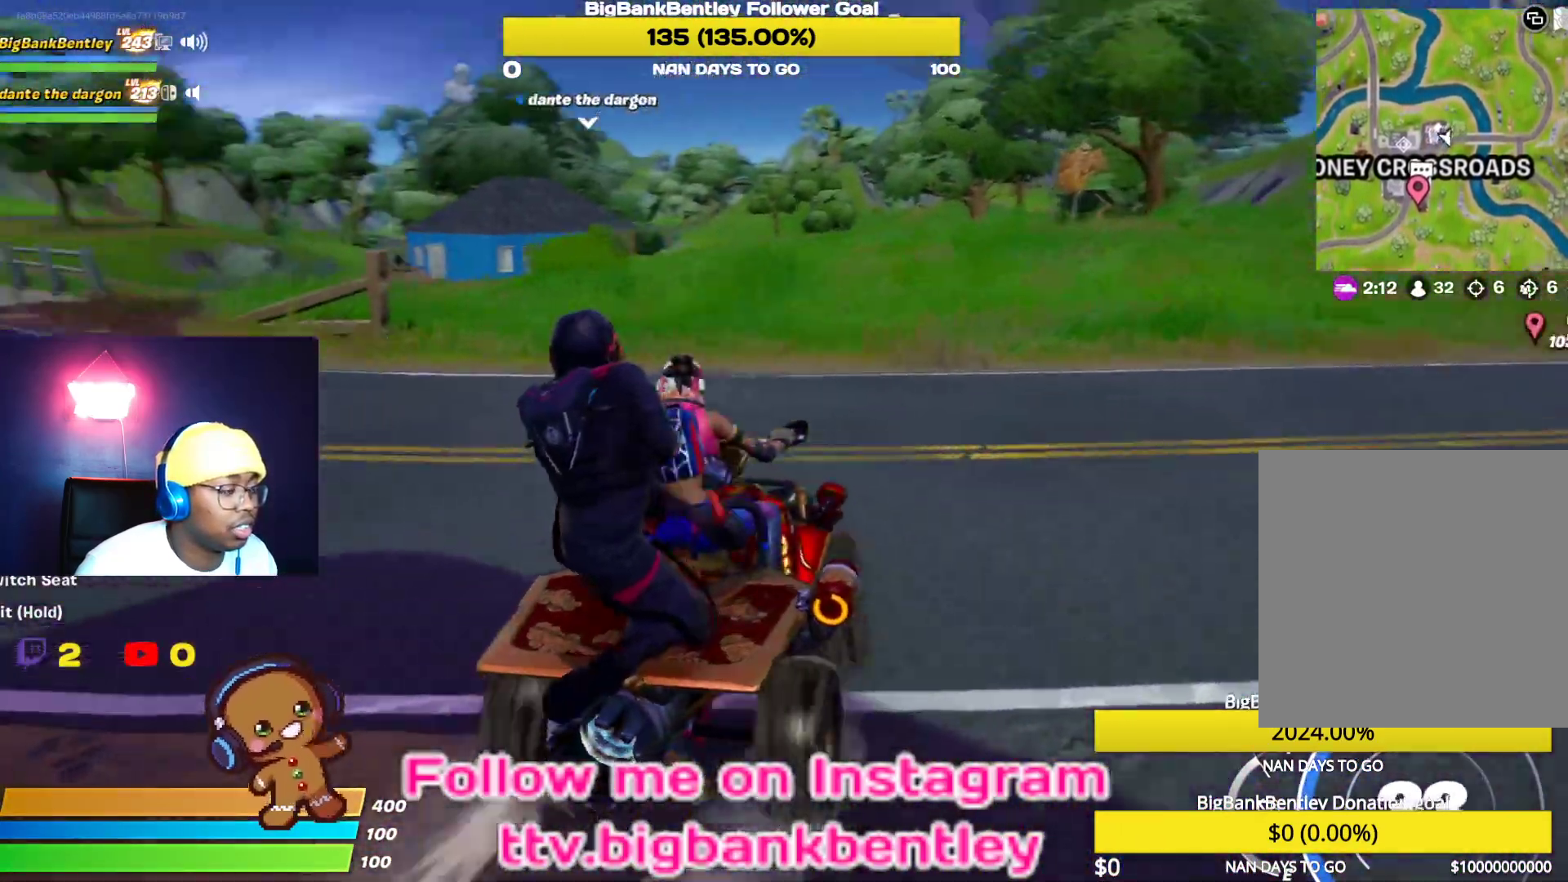
{"buttons": ["R2"], "left_stick": "left", "right_stick": "left", "events": [[283, "left_stick", "left"]]}
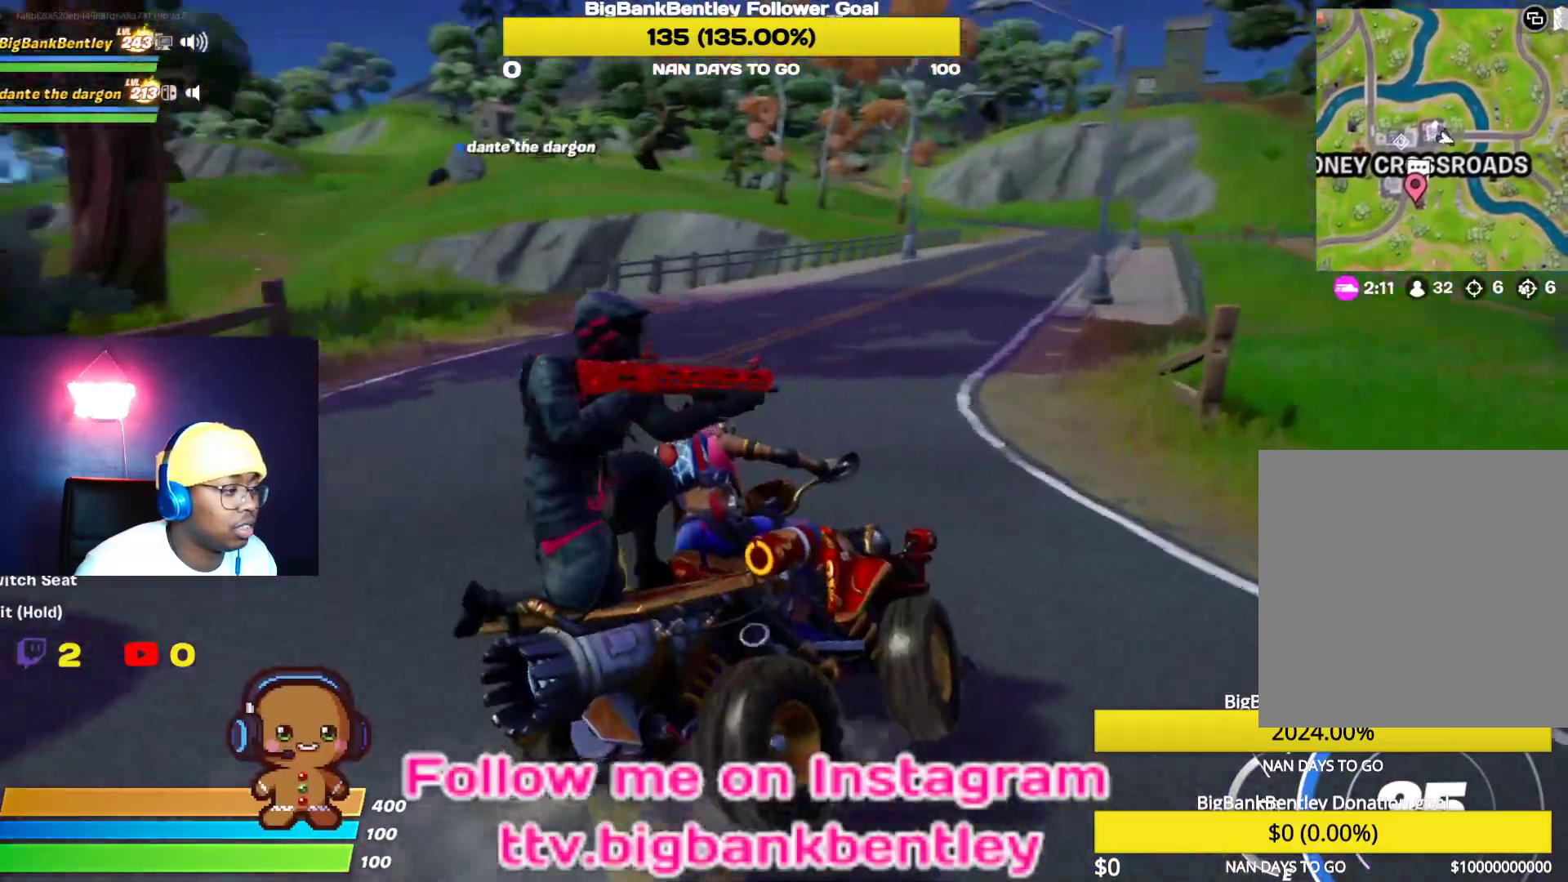
{"buttons": ["R2"], "left_stick": "left", "right_stick": "left", "events": []}
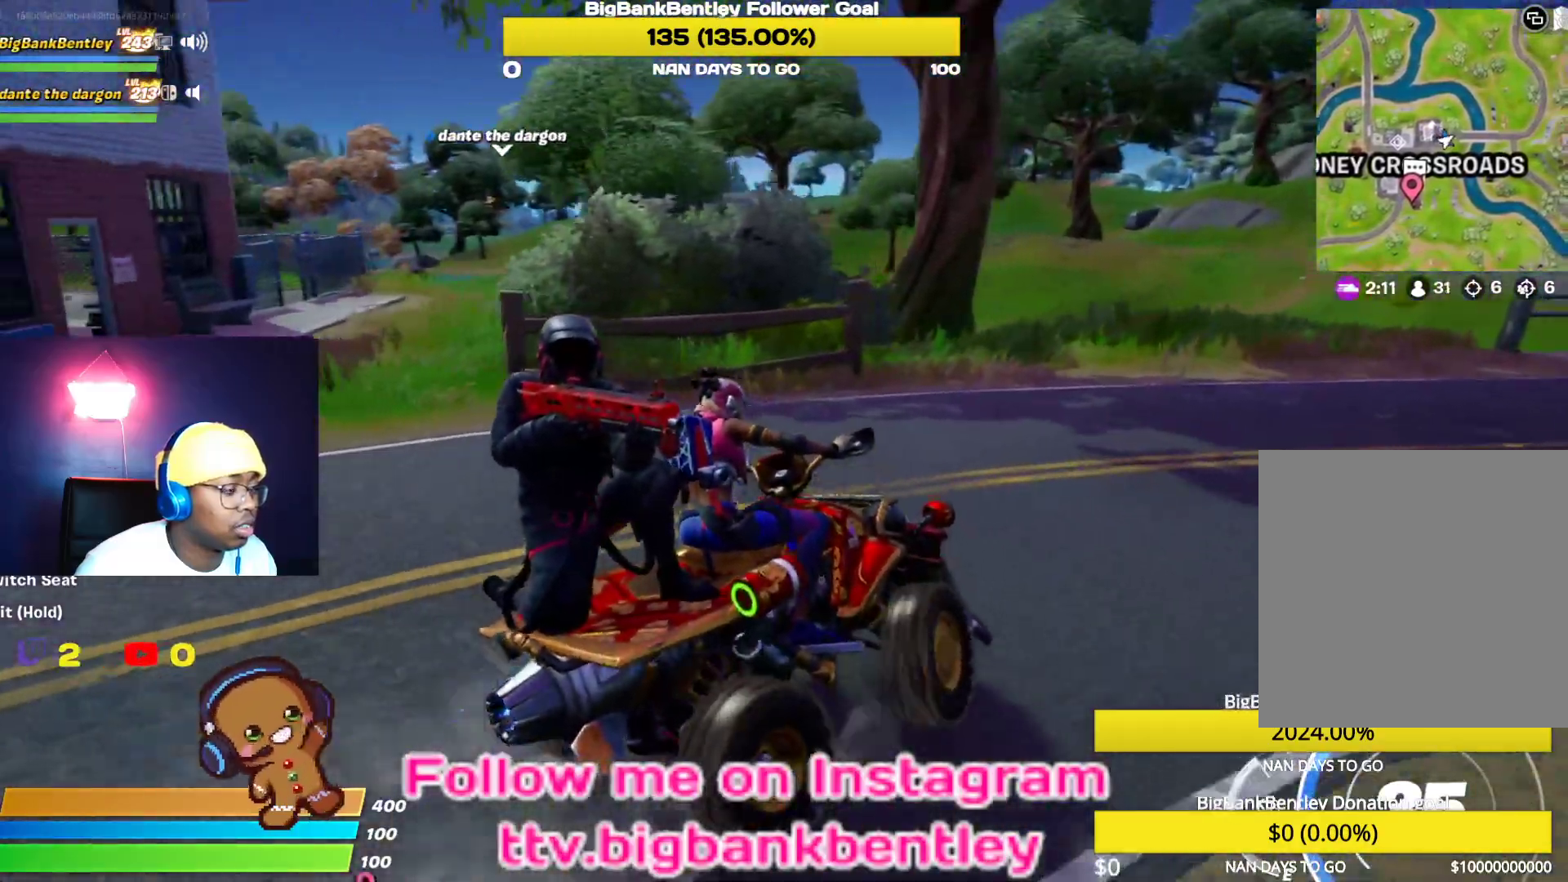
{"buttons": ["R2"], "left_stick": "left", "right_stick": "left", "events": []}
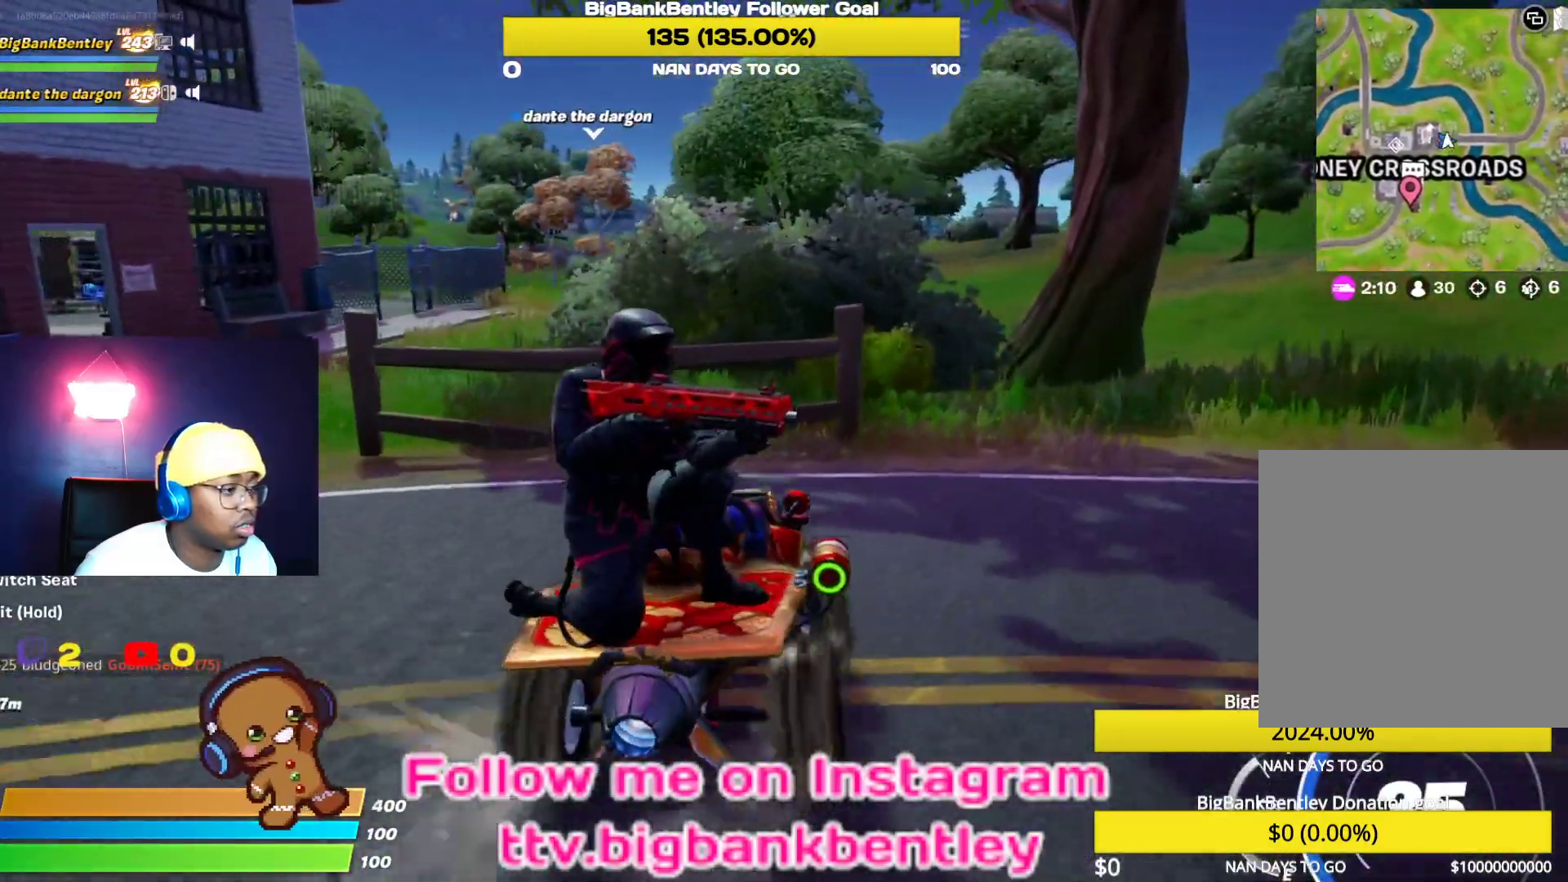
{"buttons": ["R2"], "left_stick": "right", "right_stick": "left", "events": [[217, "left_stick", "center"], [417, "left_stick", "right"]]}
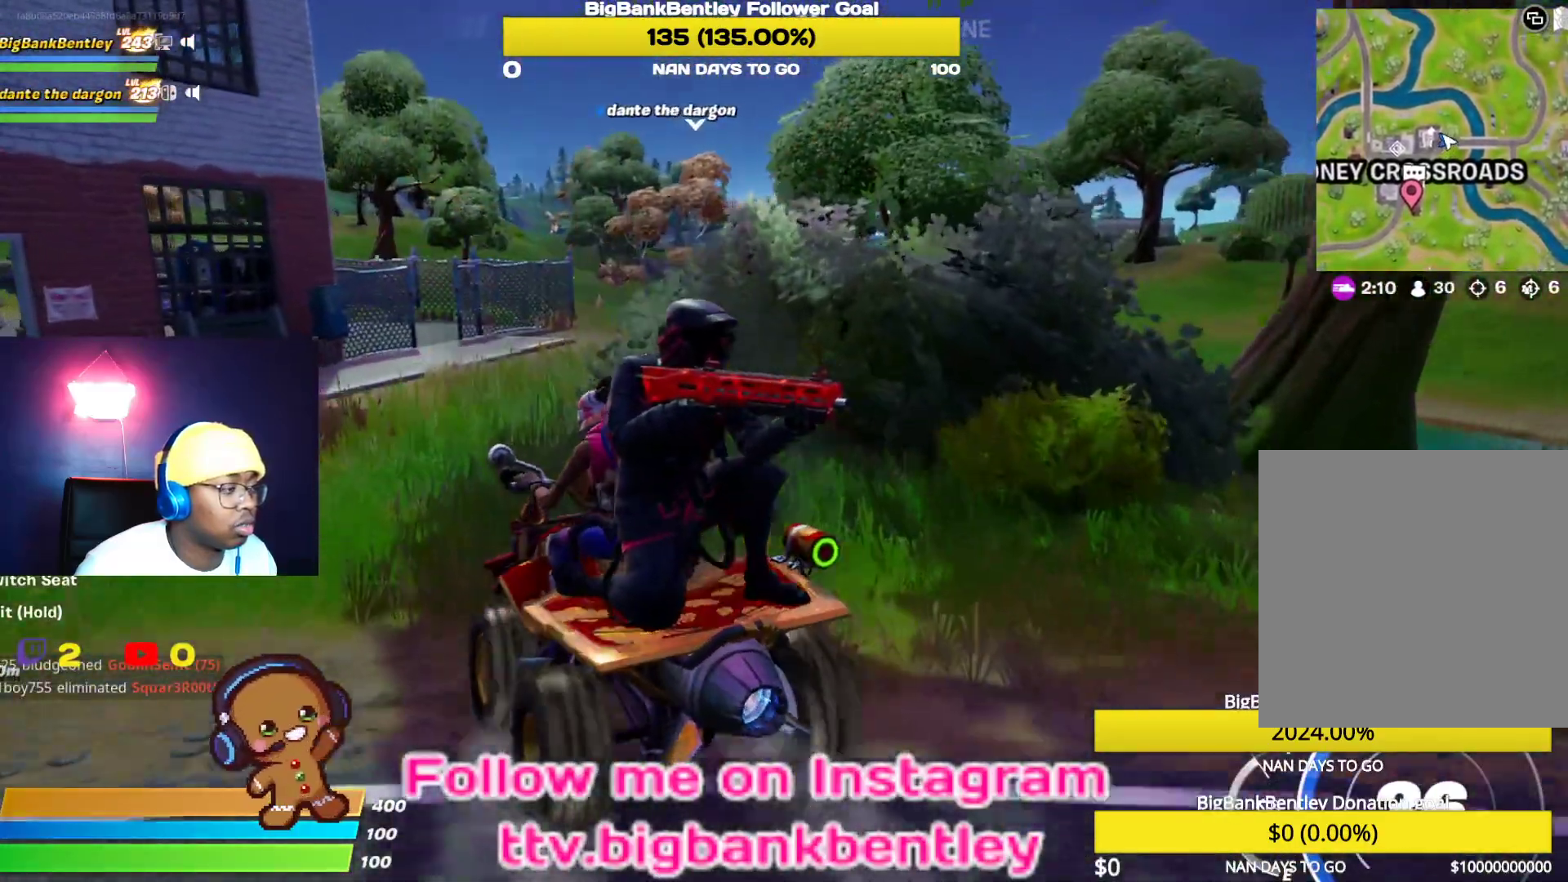
{"buttons": ["R2"], "left_stick": "center", "right_stick": "left", "events": [[500, "left_stick", "center"]]}
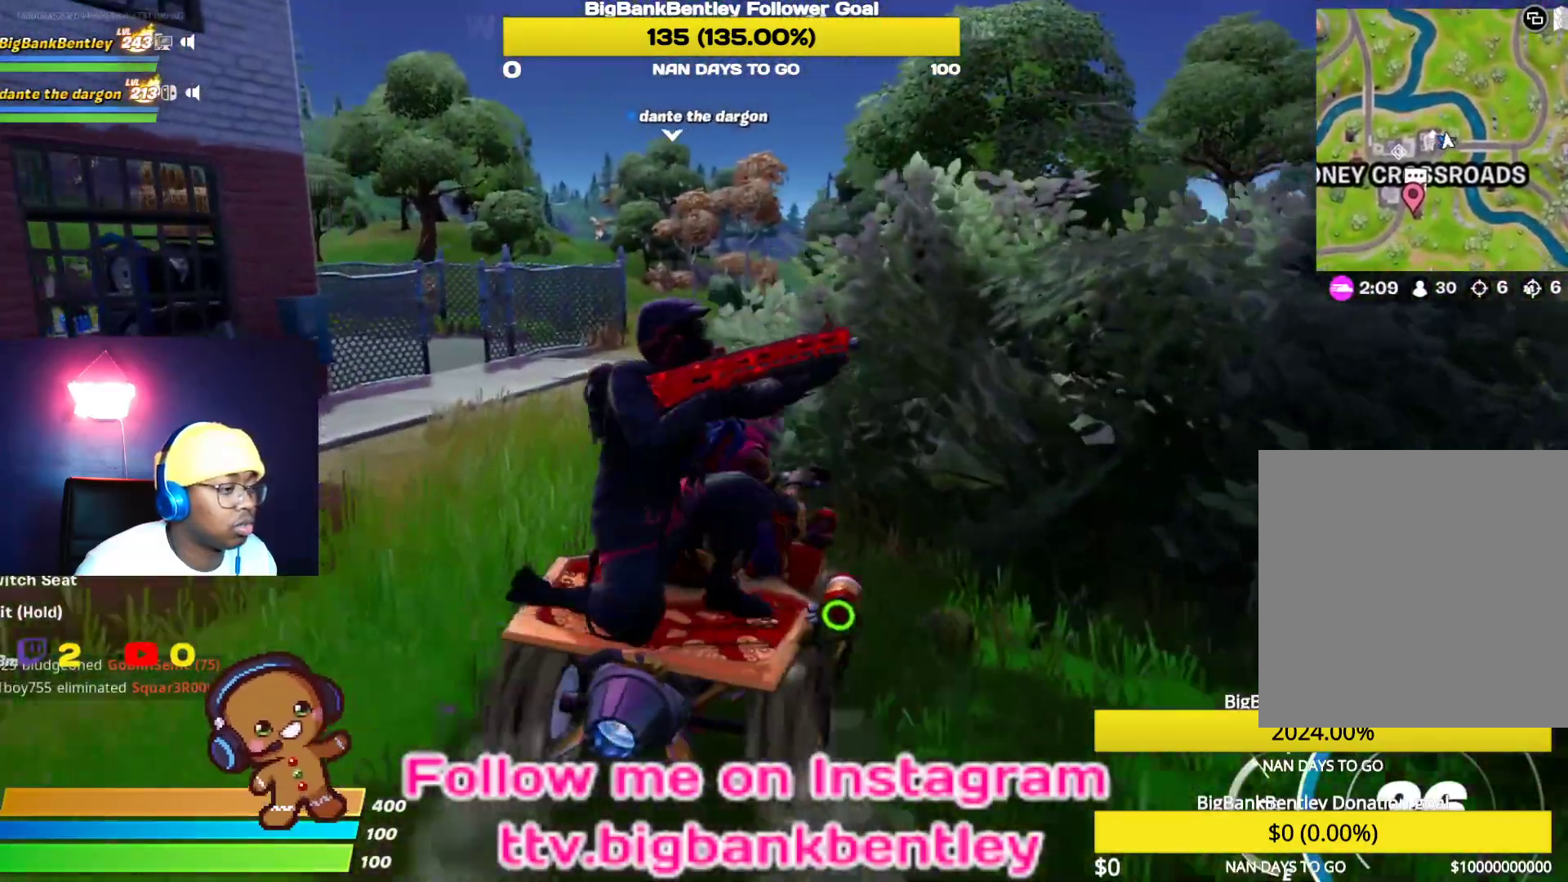
{"buttons": ["R2"], "left_stick": "center", "right_stick": "center", "events": [[67, "right_stick", "center"], [217, "left_stick", "right"], [433, "left_stick", "center"]]}
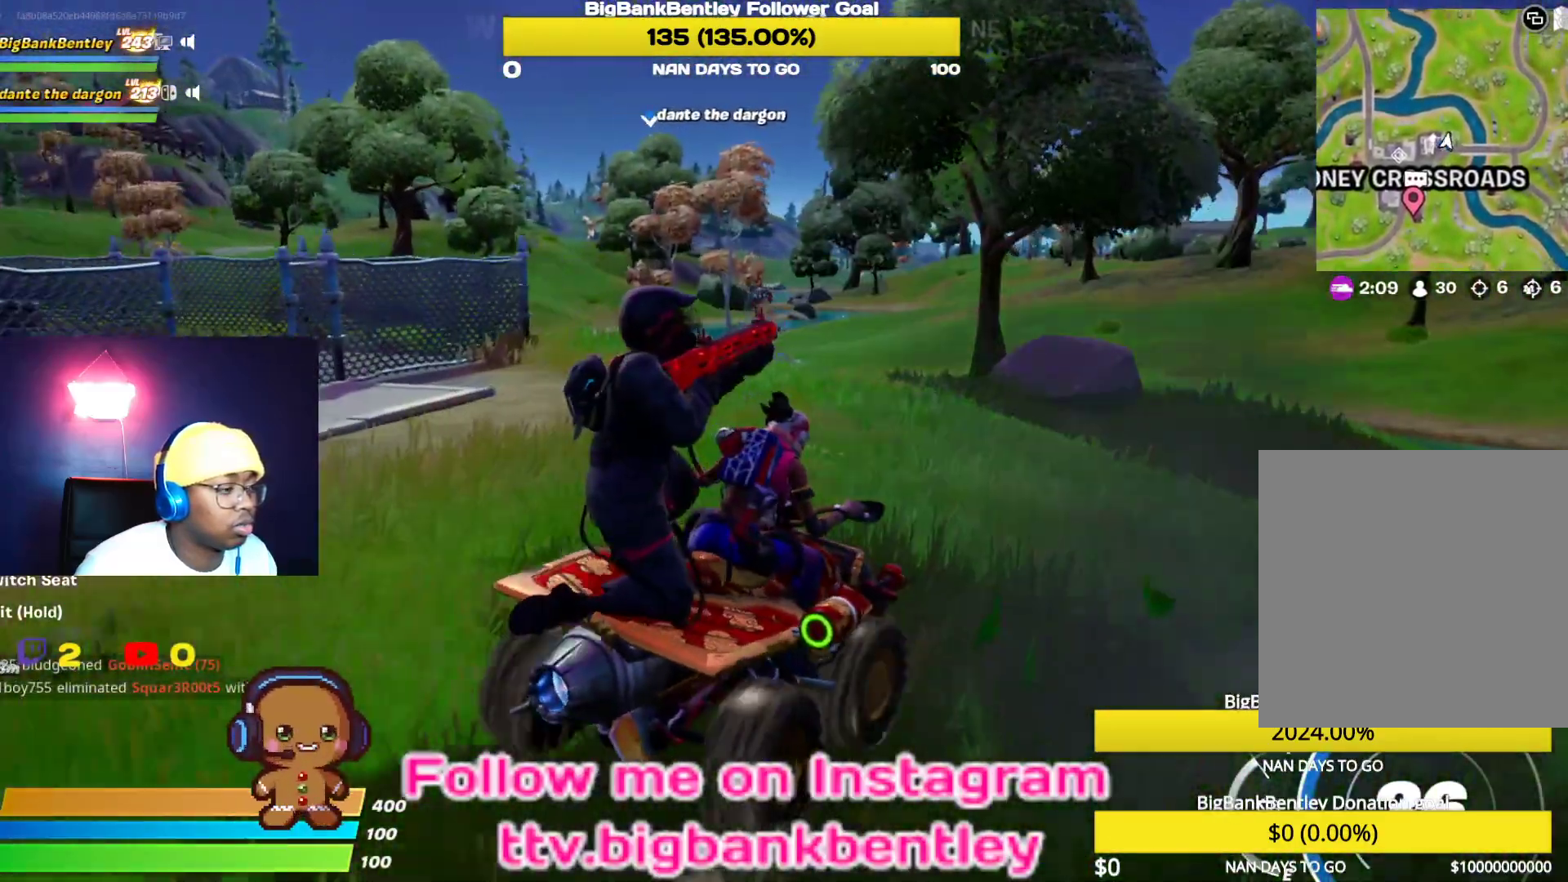
{"buttons": ["R2"], "left_stick": "center", "right_stick": "center", "events": [[33, "right_stick", "down-right"], [117, "right_stick", "right"], [233, "left_stick", "right"], [483, "left_stick", "center"], [500, "right_stick", "center"]]}
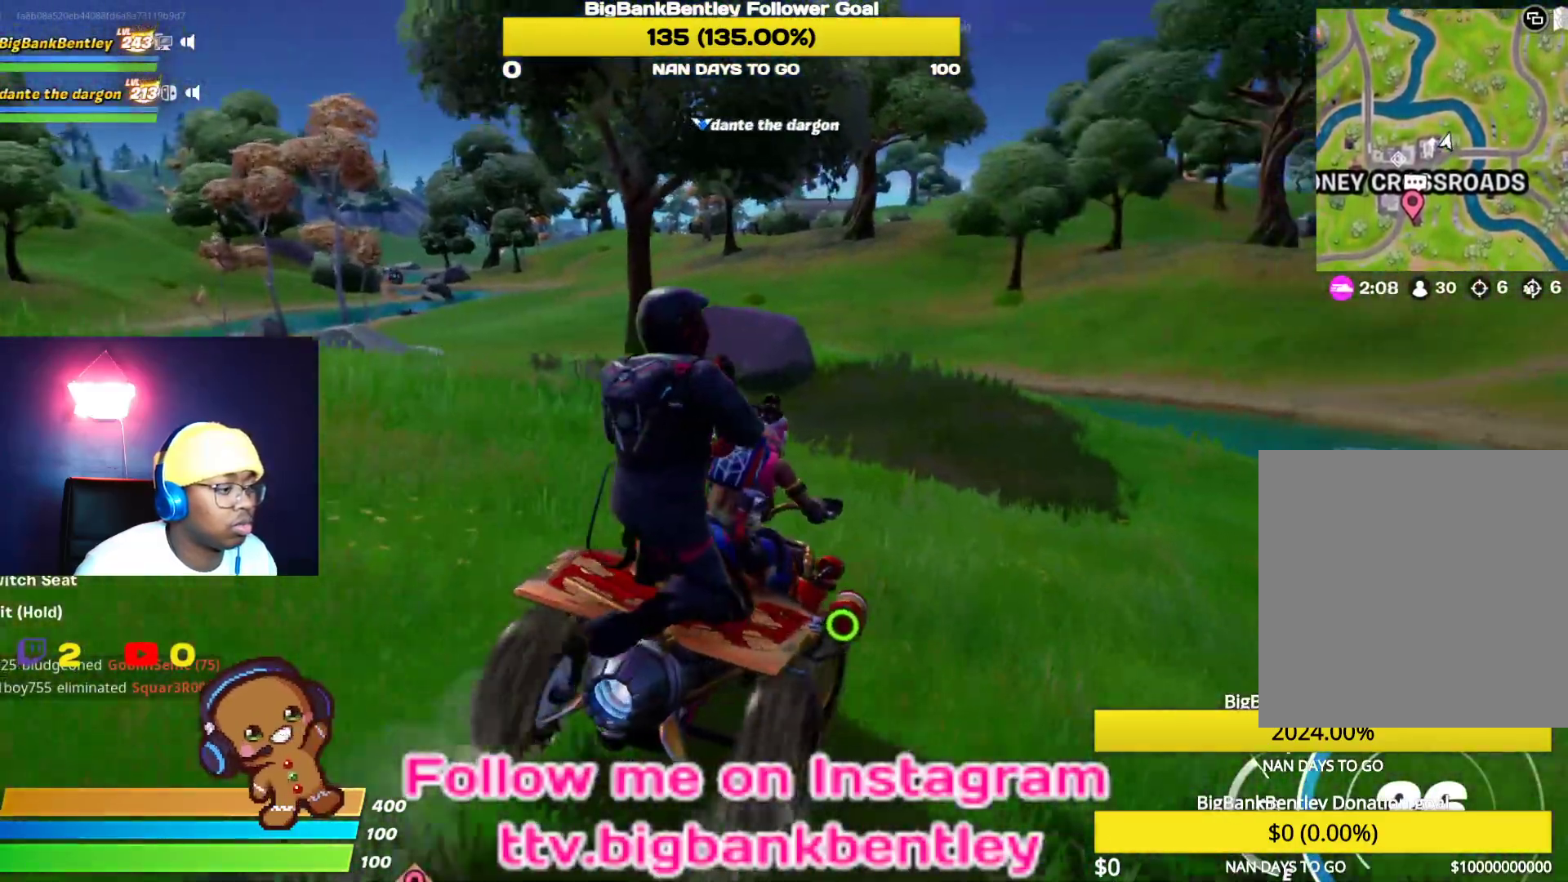
{"buttons": ["R2"], "left_stick": "center", "right_stick": "center", "events": []}
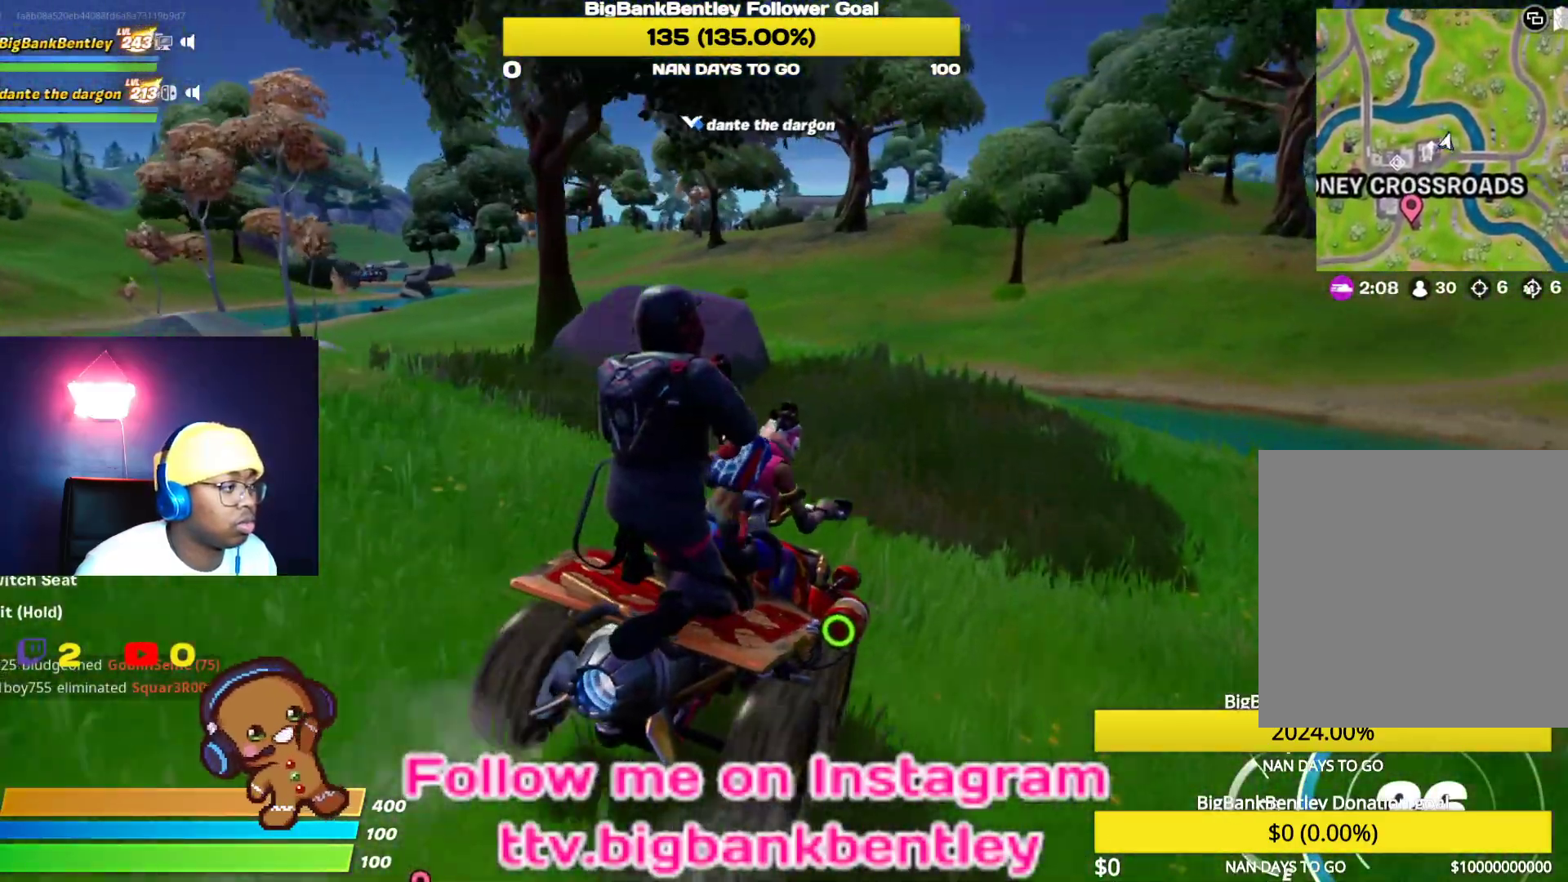
{"buttons": ["R2"], "left_stick": "center", "right_stick": "center", "events": [[233, "left_stick", "up-left"], [433, "left_stick", "center"]]}
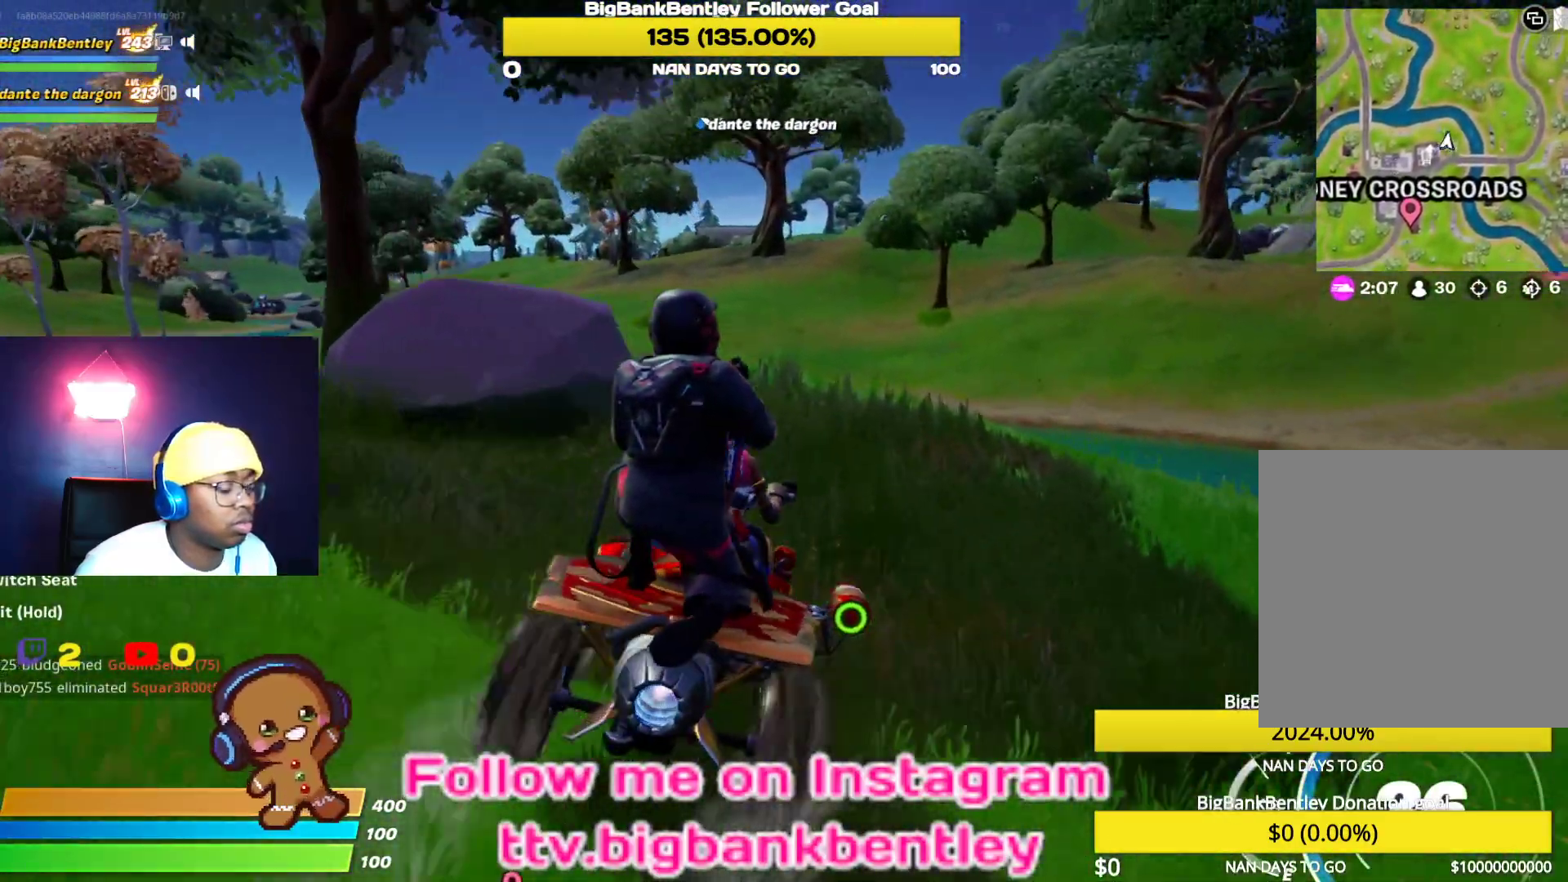
{"buttons": ["B", "R2"], "left_stick": "right", "right_stick": "center", "events": [[367, "B", "down"], [433, "left_stick", "right"]]}
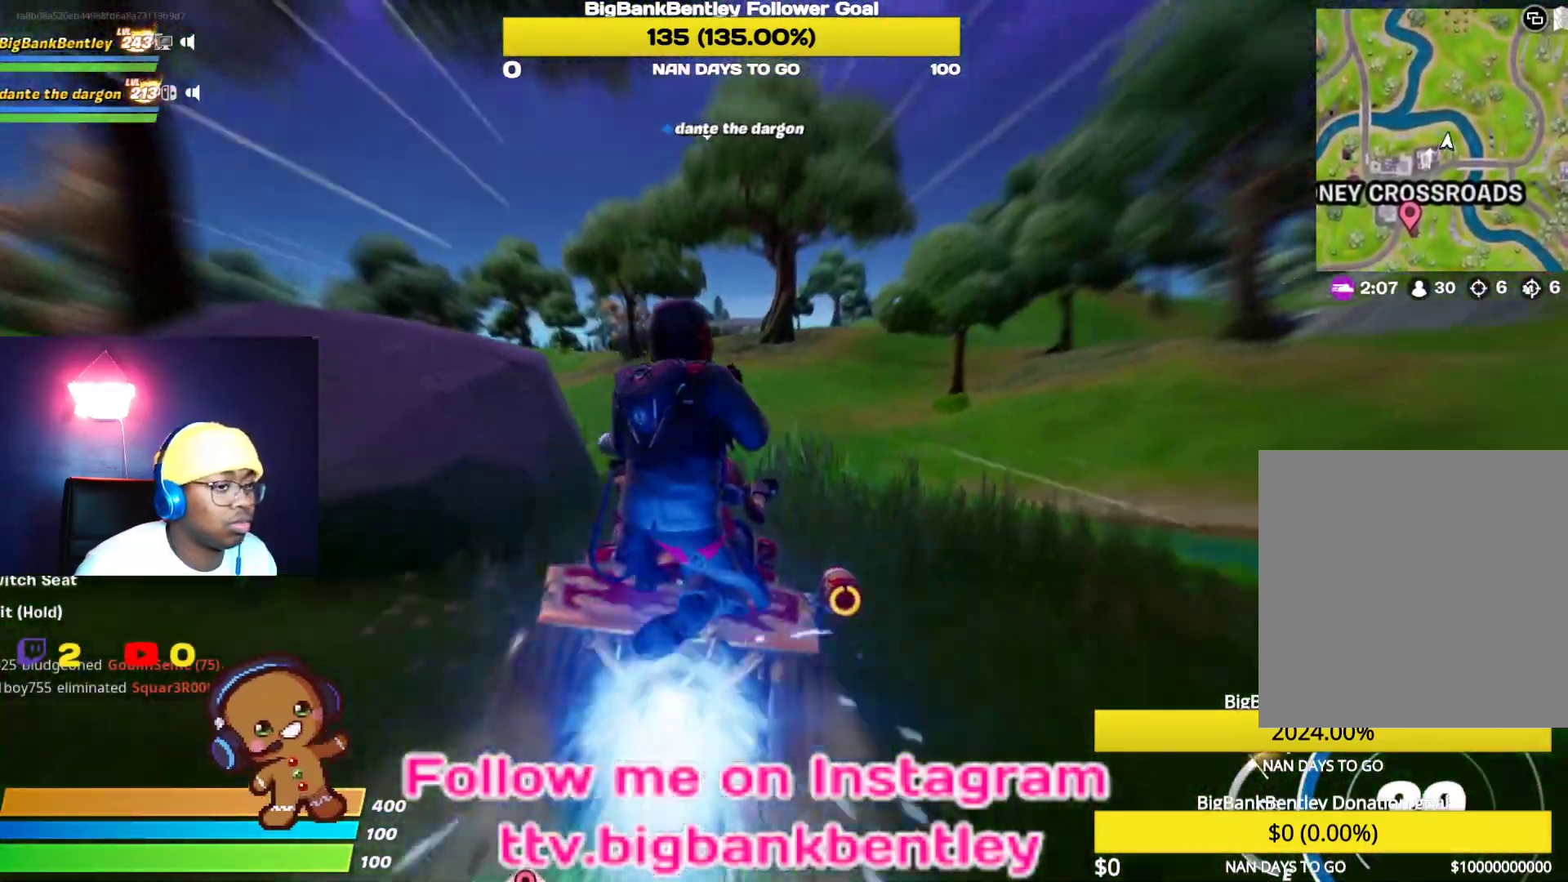
{"buttons": ["R2"], "left_stick": "up-left", "right_stick": "center", "events": [[17, "B", "up"], [133, "left_stick", "up-left"]]}
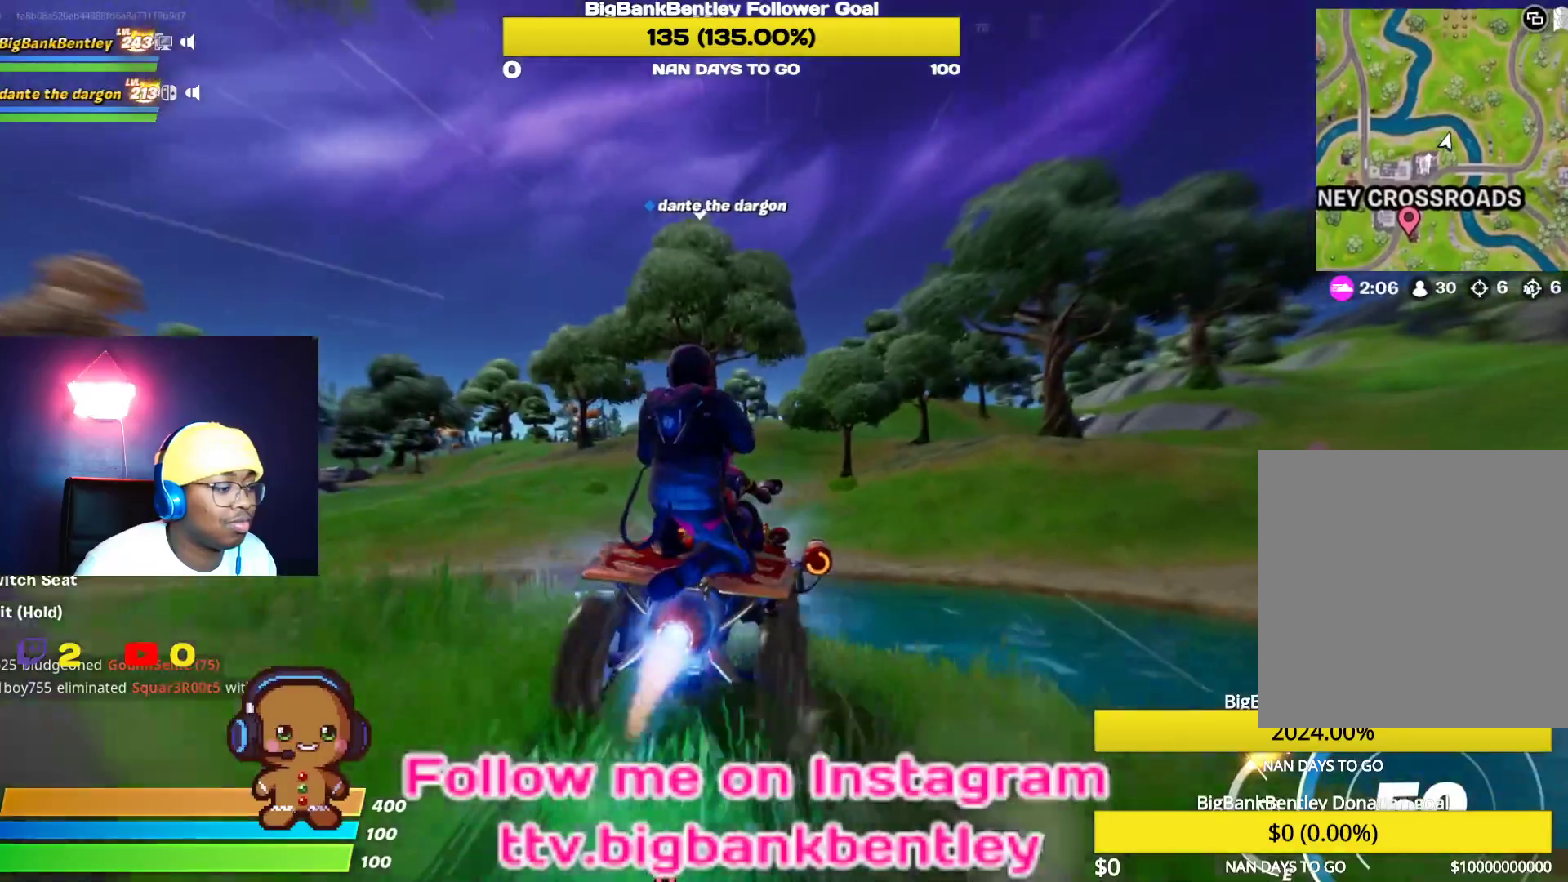
{"buttons": ["R2"], "left_stick": "center", "right_stick": "center", "events": [[283, "left_stick", "center"]]}
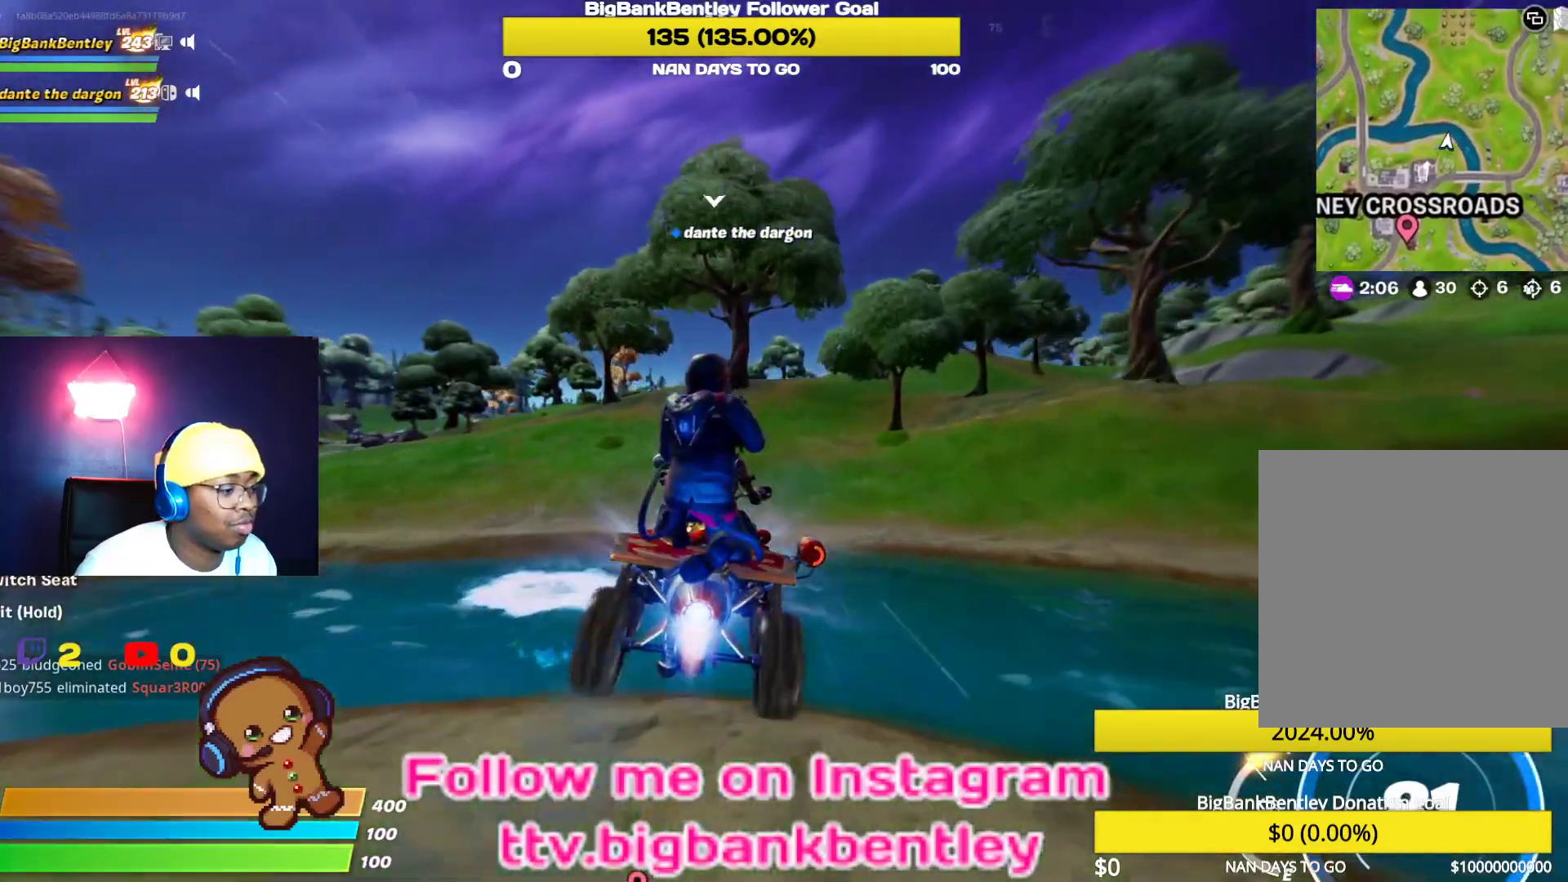
{"buttons": ["R2"], "left_stick": "center", "right_stick": "center", "events": []}
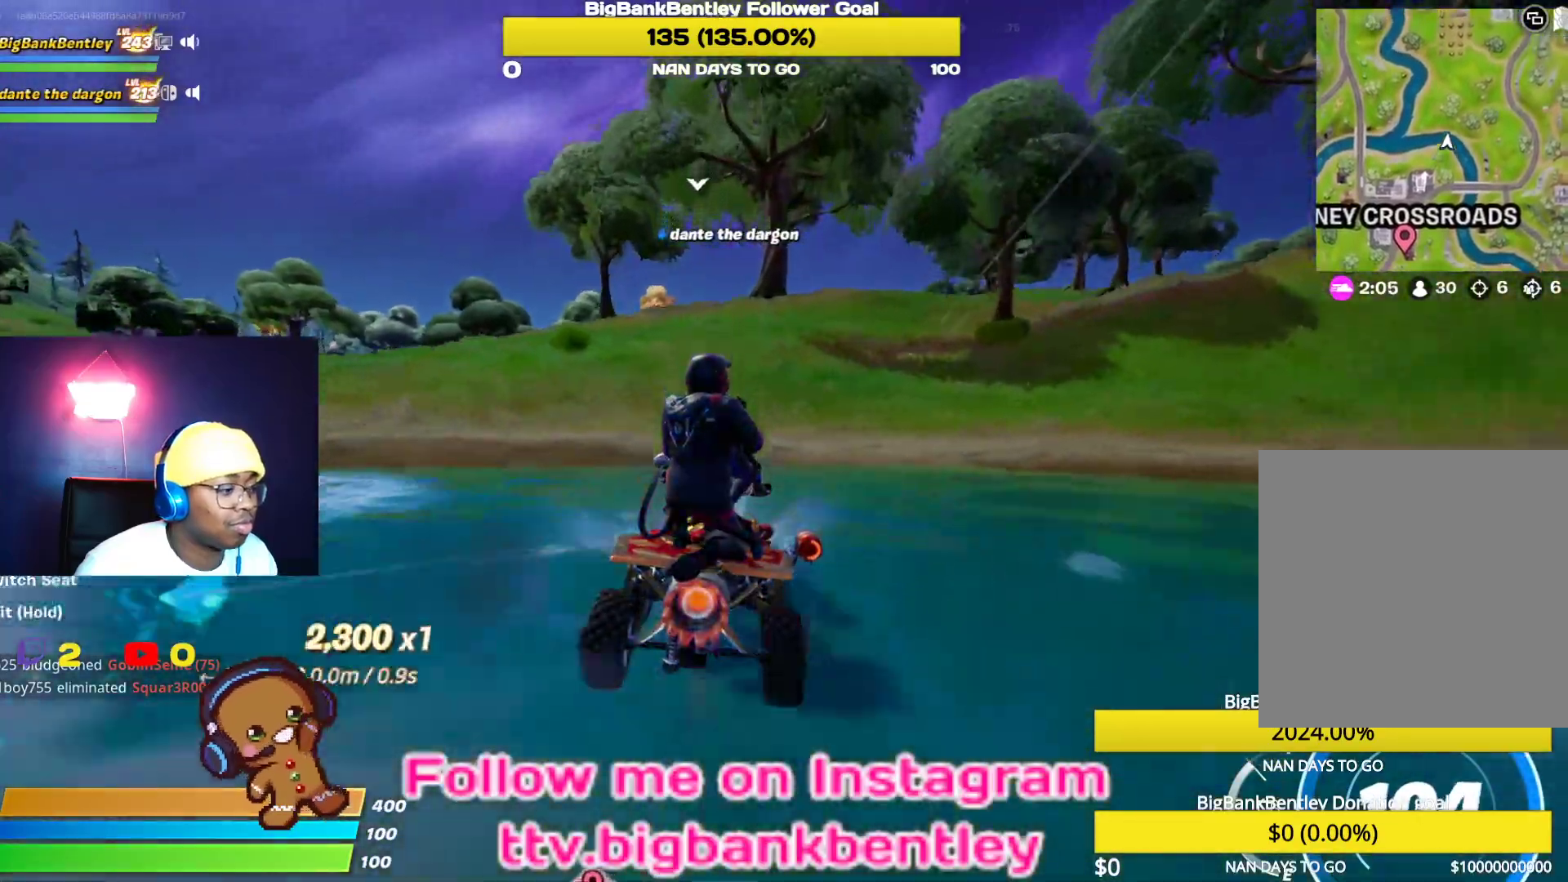
{"buttons": ["R2"], "left_stick": "center", "right_stick": "center", "events": [[83, "left_stick", "right"], [133, "left_stick", "up-right"], [500, "left_stick", "center"]]}
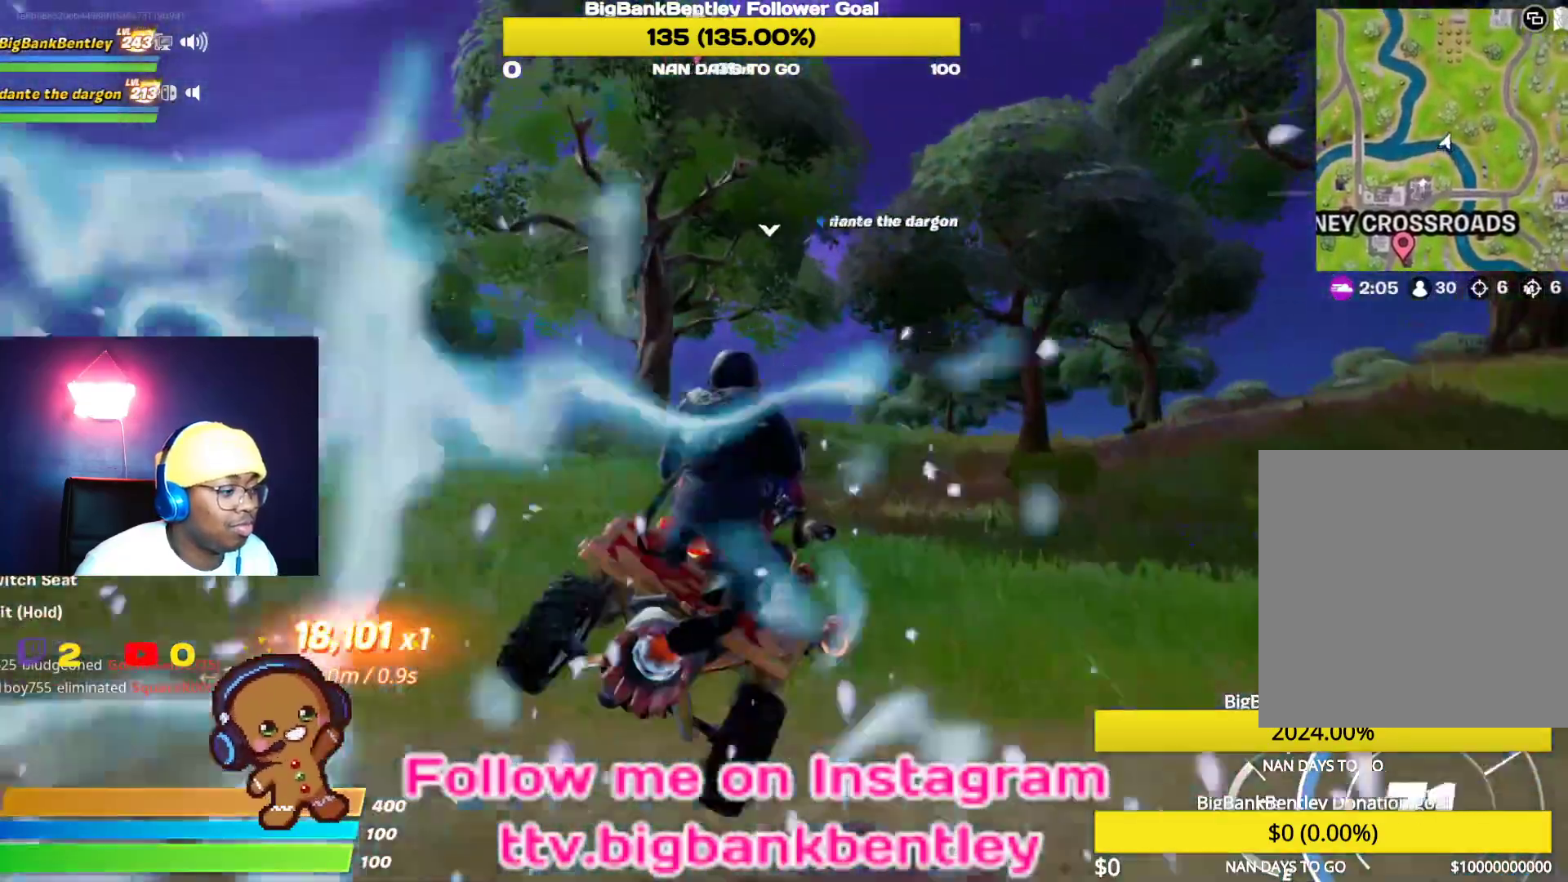
{"buttons": ["R2"], "left_stick": "center", "right_stick": "center", "events": [[267, "left_stick", "left"], [450, "left_stick", "center"]]}
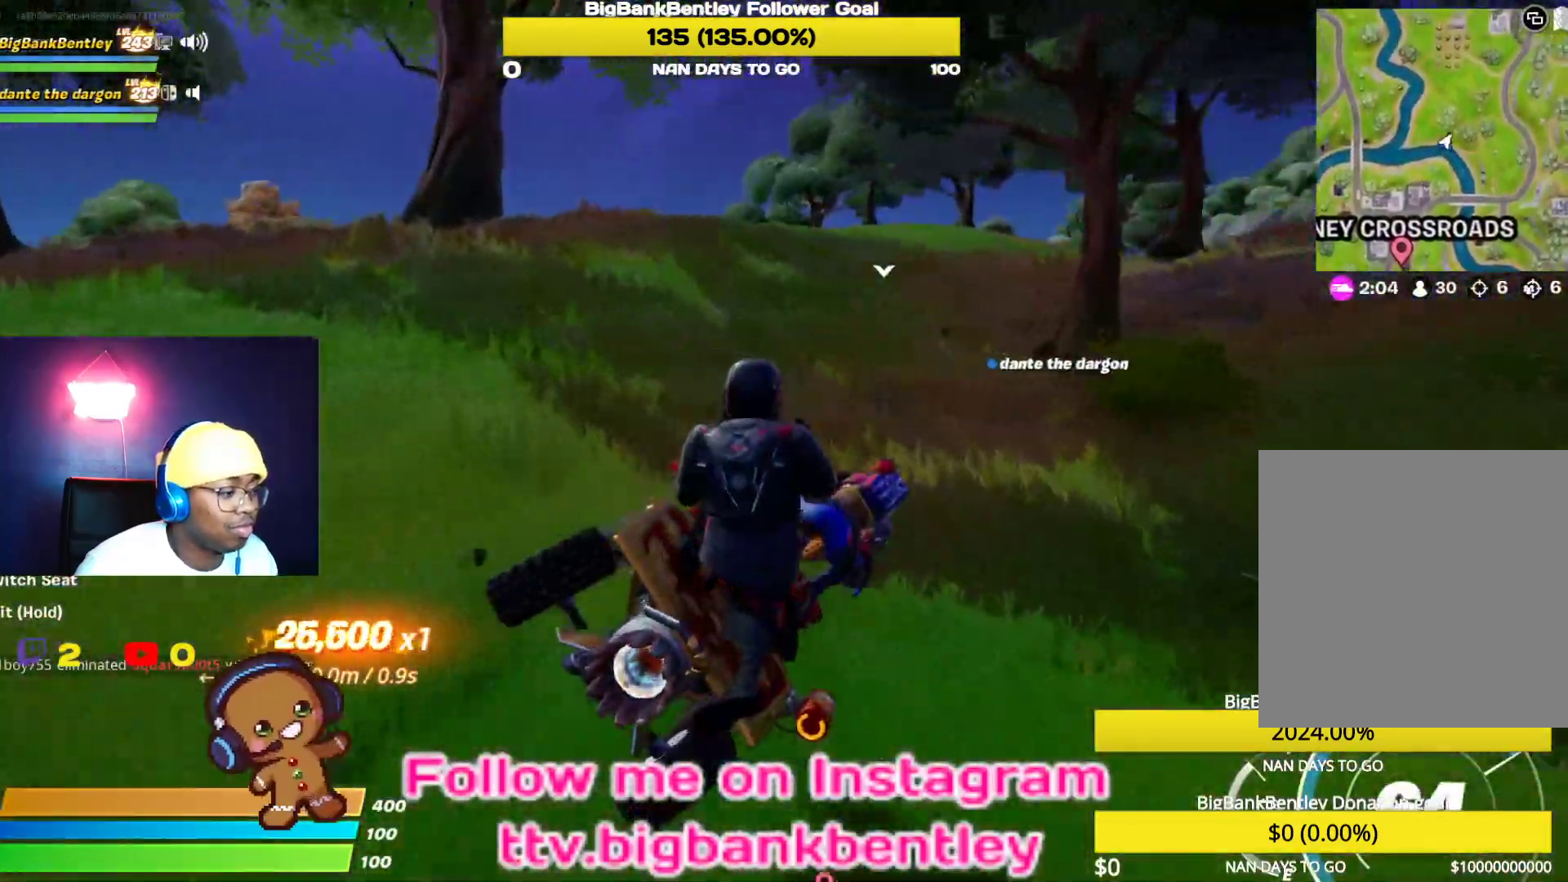
{"buttons": ["R2"], "left_stick": "center", "right_stick": "center", "events": [[217, "left_stick", "up-left"], [500, "left_stick", "center"]]}
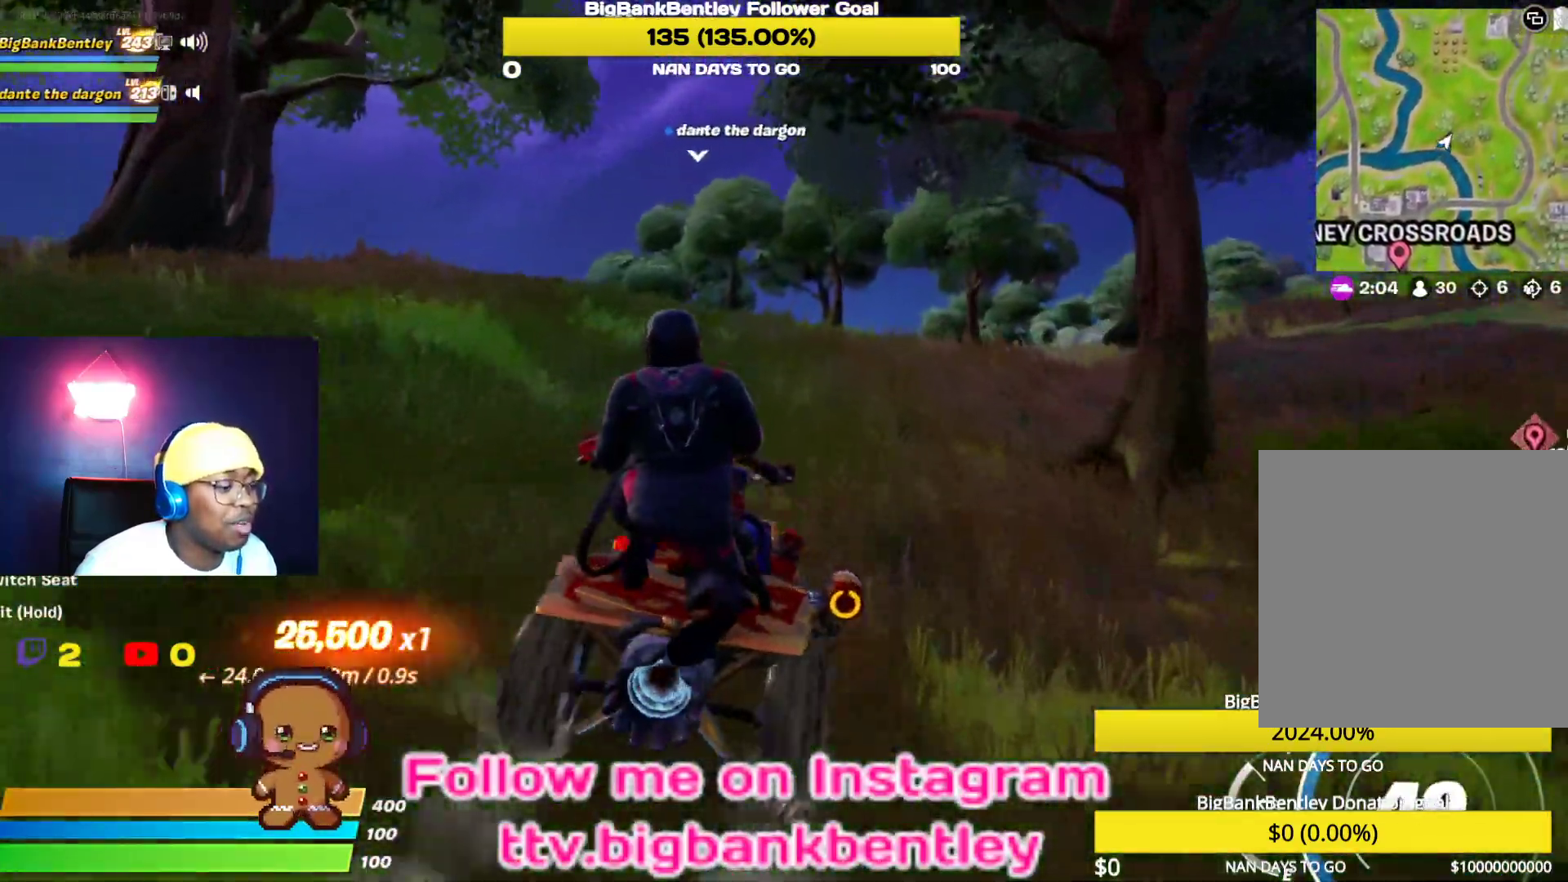
{"buttons": ["R2"], "left_stick": "center", "right_stick": "center", "events": []}
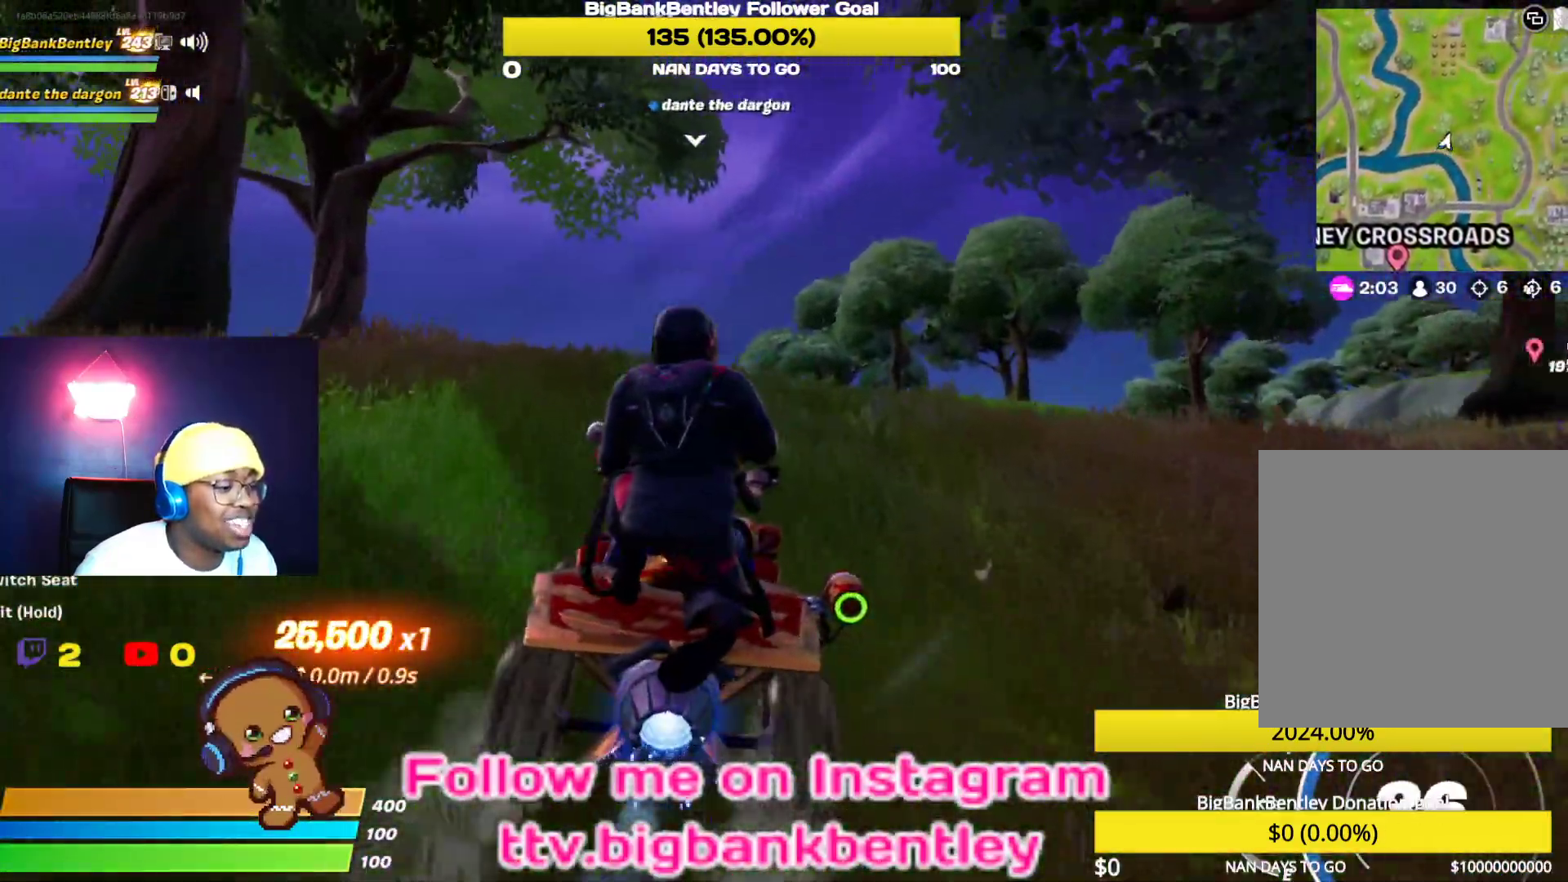
{"buttons": ["R2"], "left_stick": "center", "right_stick": "center", "events": [[300, "B", "down"], [433, "B", "up"]]}
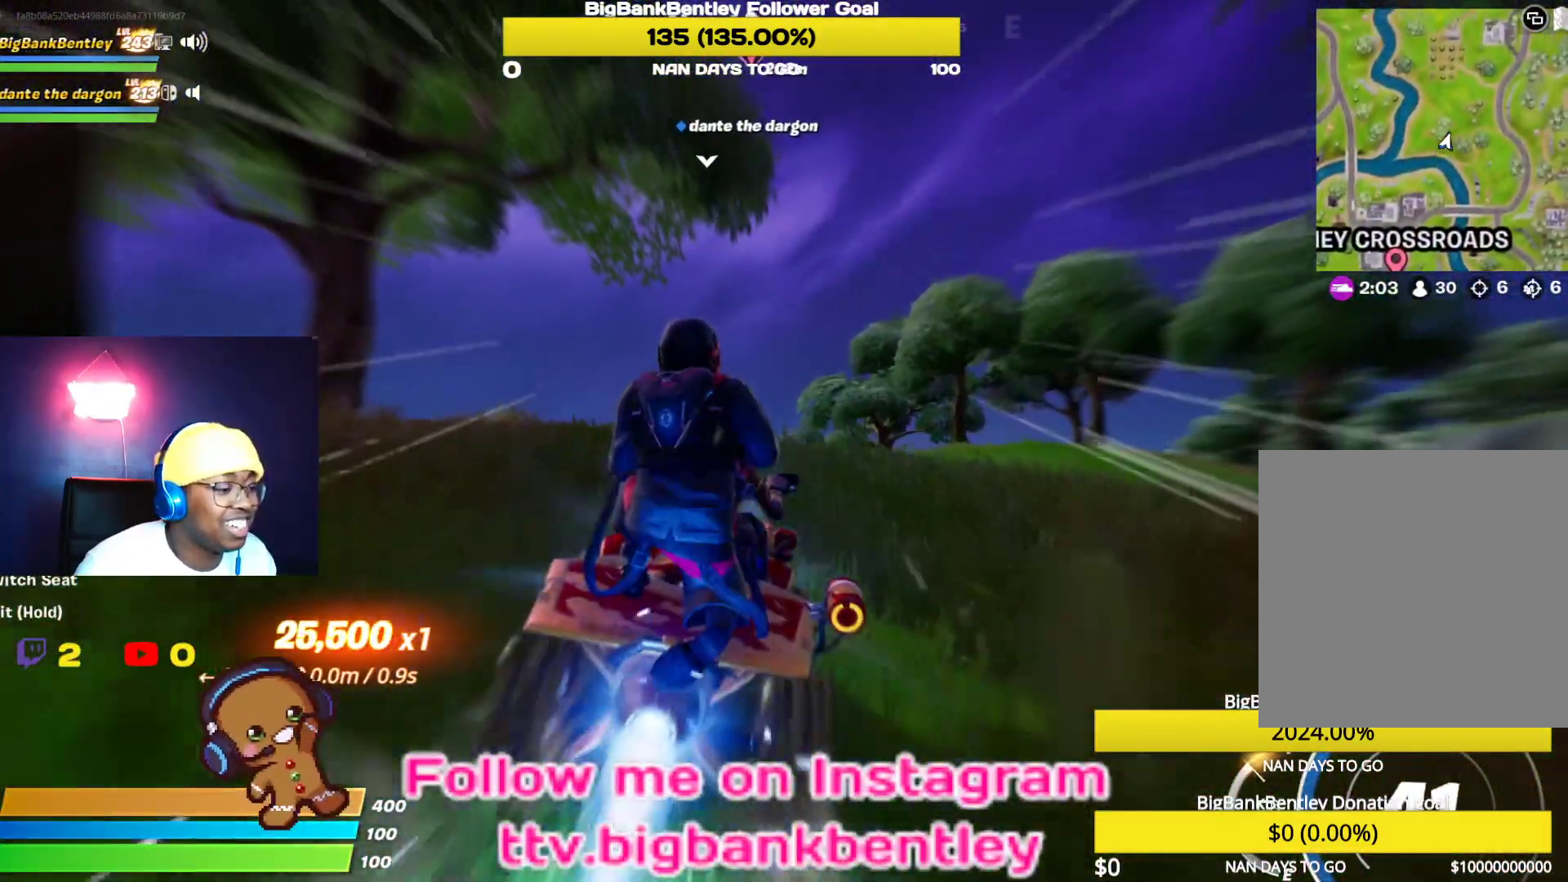
{"buttons": ["R2"], "left_stick": "center", "right_stick": "center", "events": [[267, "left_stick", "up-left"], [450, "left_stick", "center"]]}
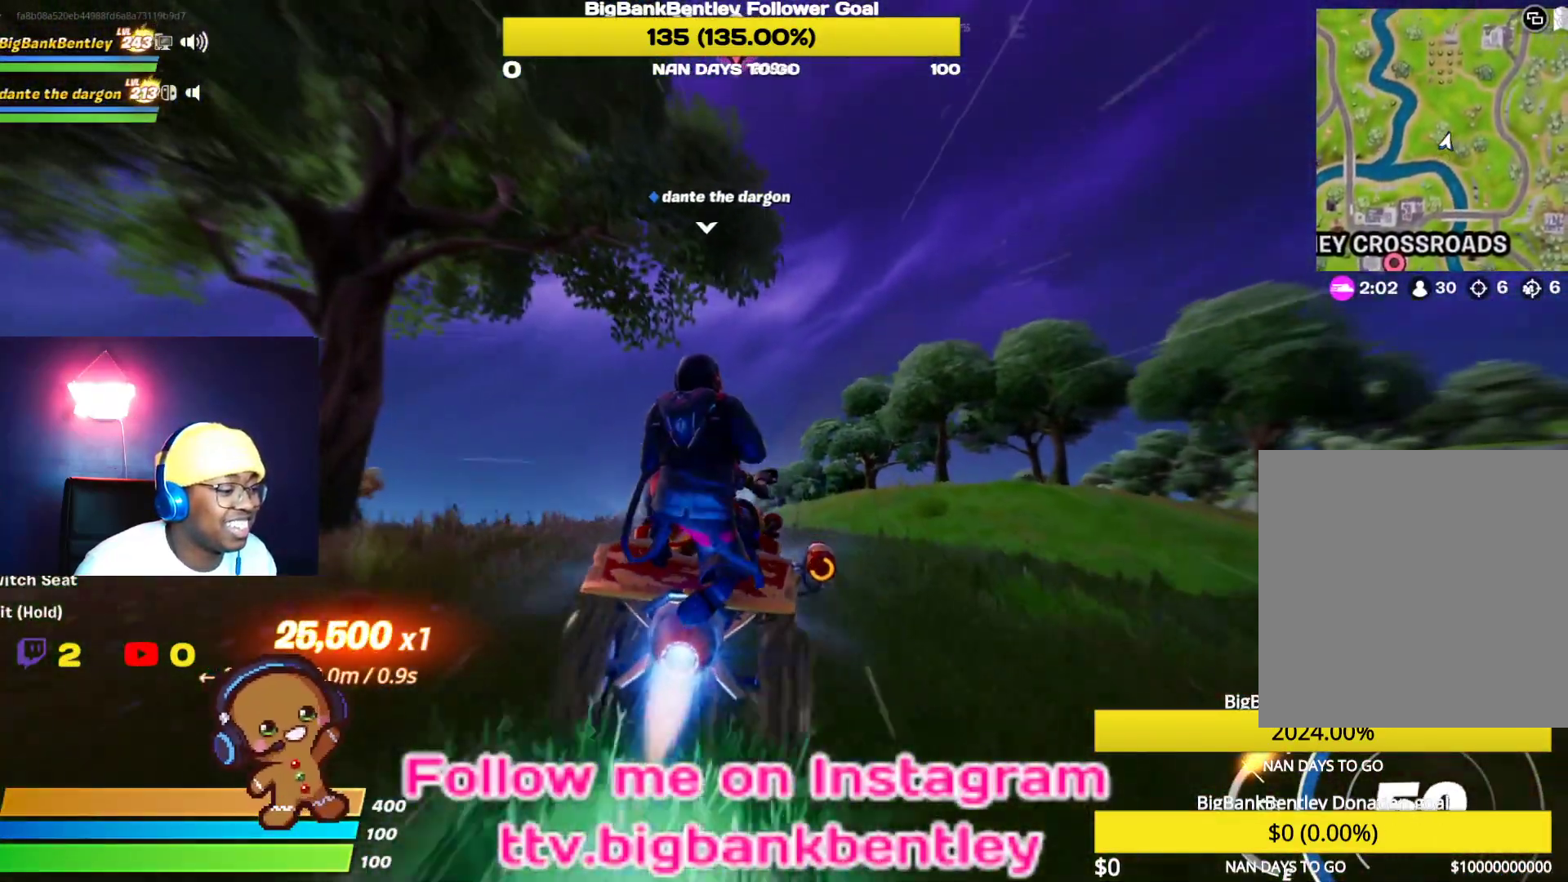
{"buttons": ["R2"], "left_stick": "center", "right_stick": "down", "events": [[383, "right_stick", "down"]]}
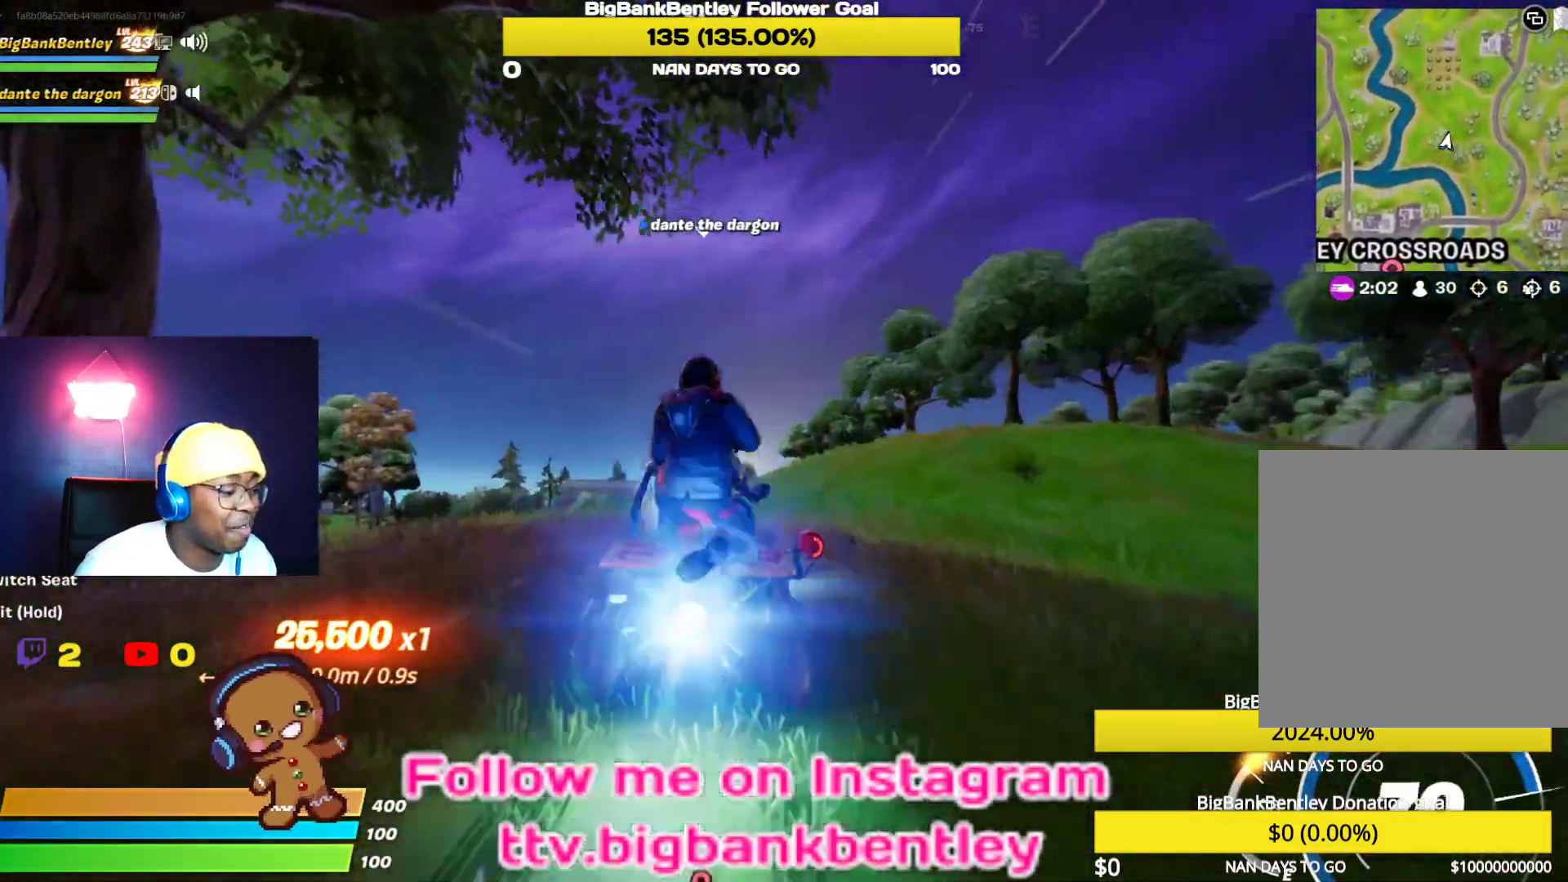
{"buttons": ["R2"], "left_stick": "center", "right_stick": "down-left", "events": [[183, "right_stick", "center"], [467, "right_stick", "down-left"]]}
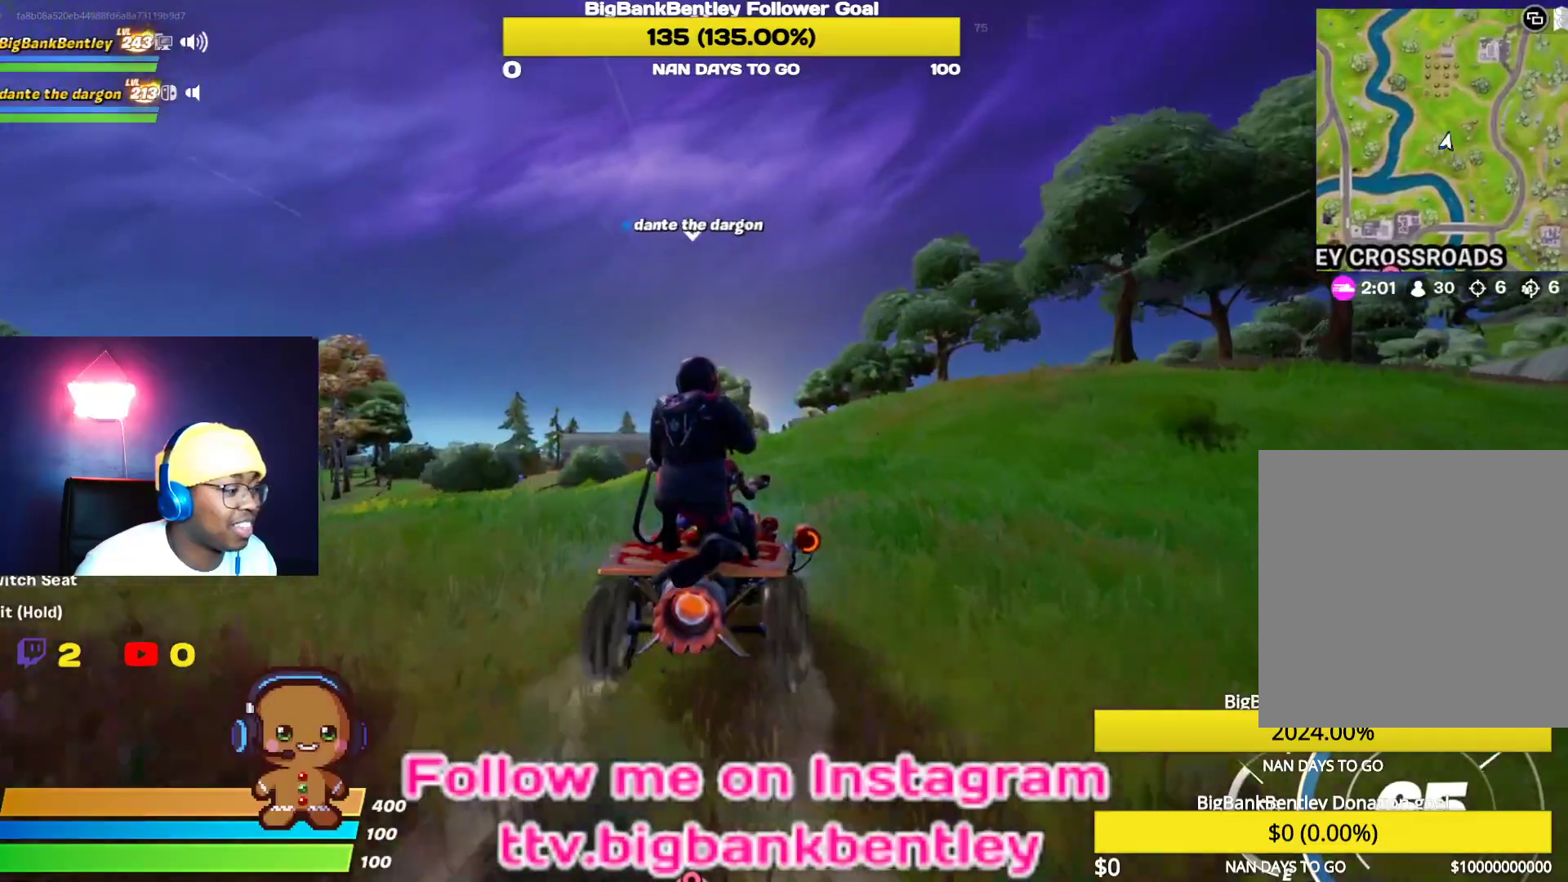
{"buttons": ["R2"], "left_stick": "center", "right_stick": "center", "events": [[317, "right_stick", "center"]]}
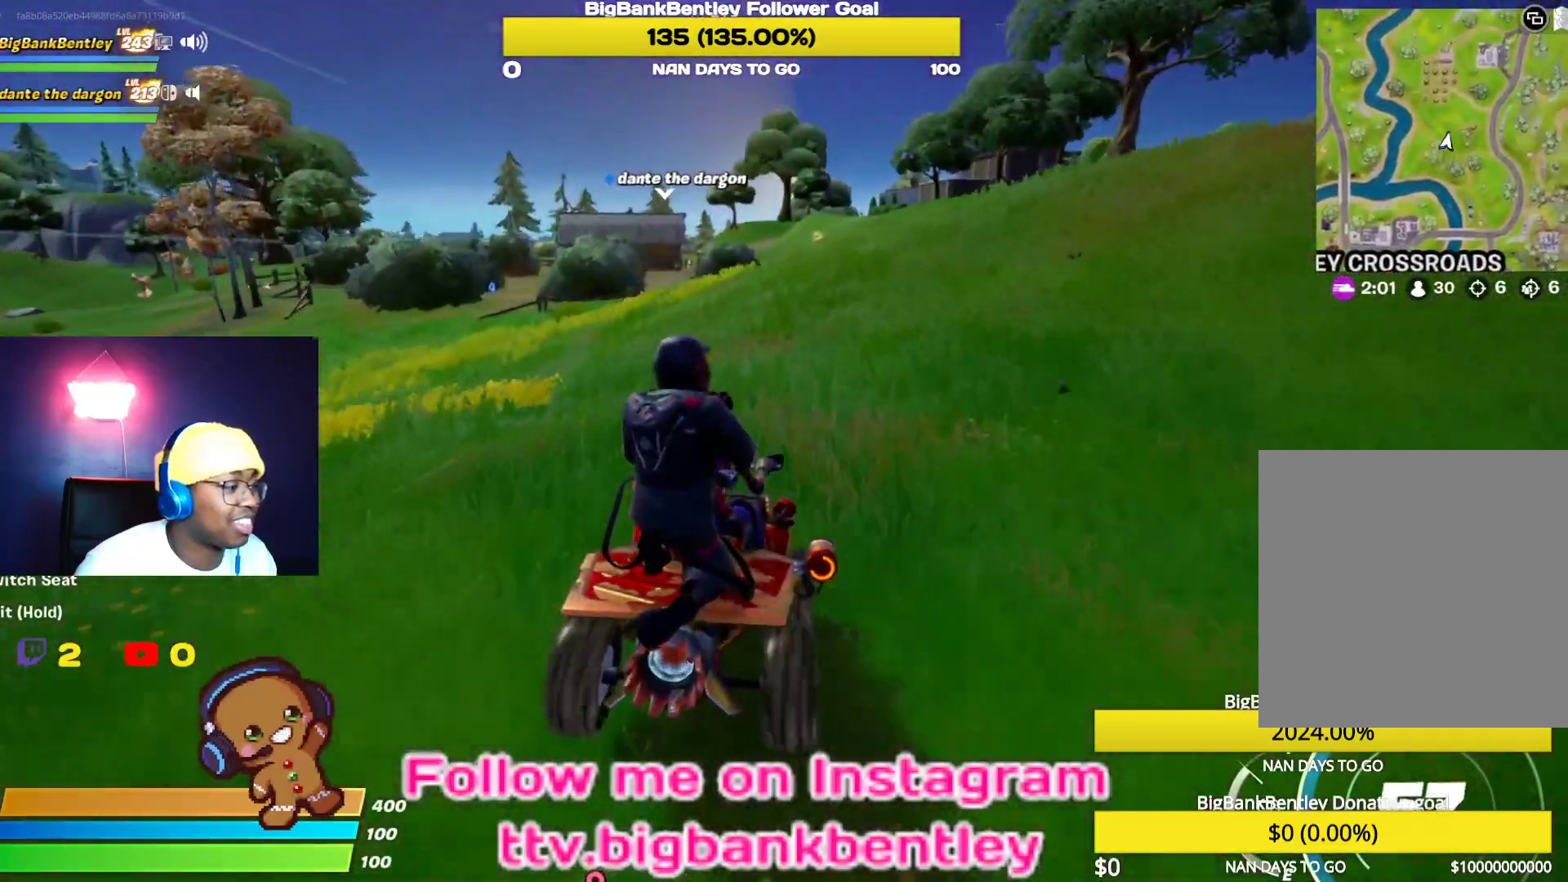
{"buttons": ["R2"], "left_stick": "center", "right_stick": "center", "events": []}
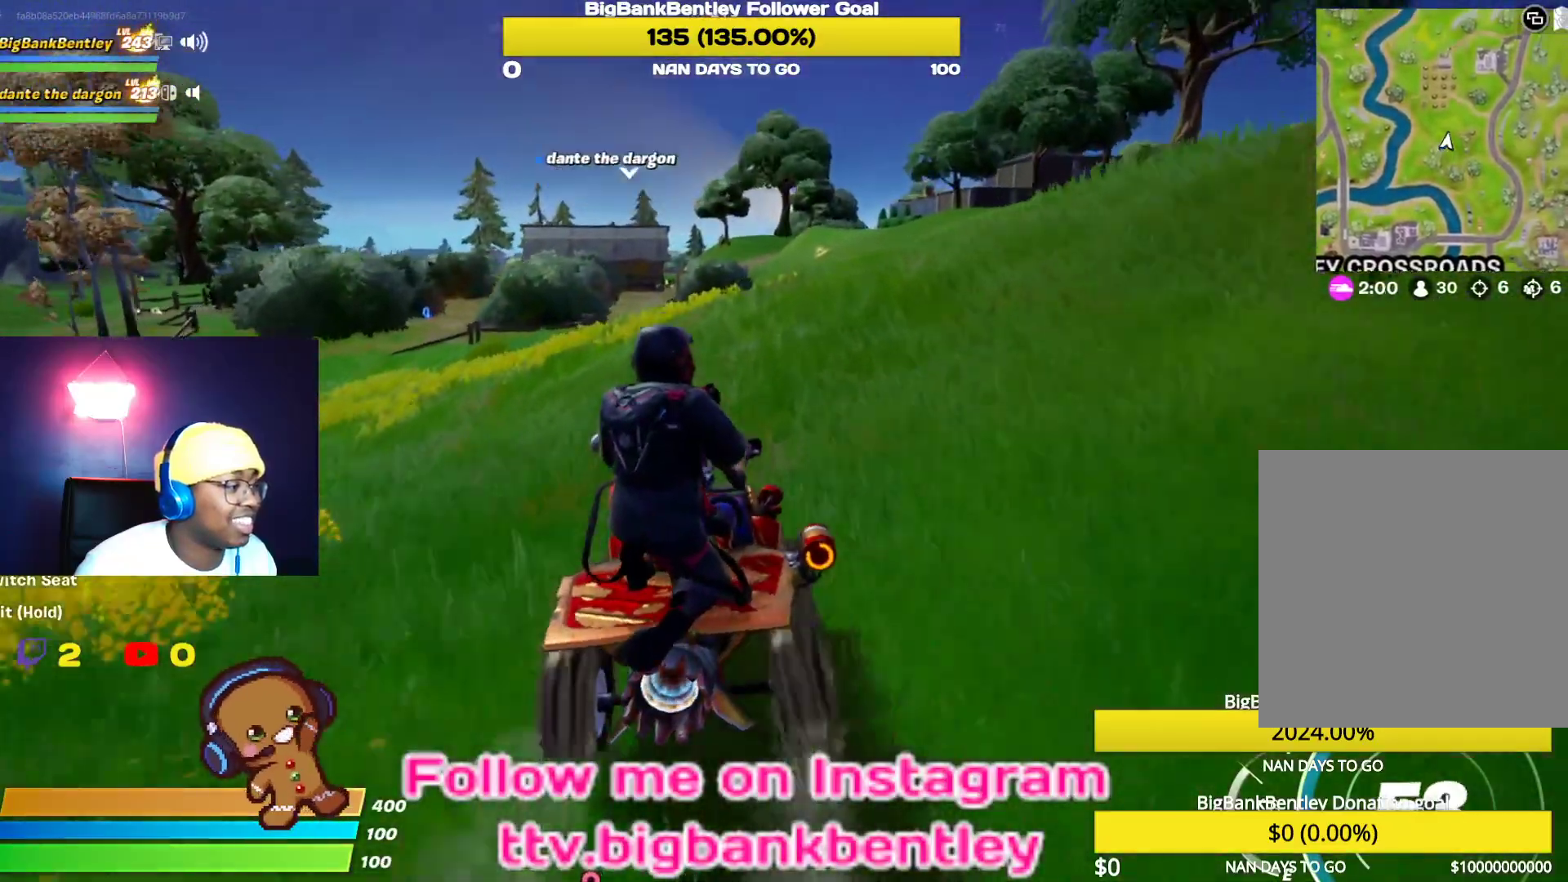
{"buttons": ["R2"], "left_stick": "center", "right_stick": "left", "events": [[300, "left_stick", "up-left"], [350, "right_stick", "left"], [500, "left_stick", "center"]]}
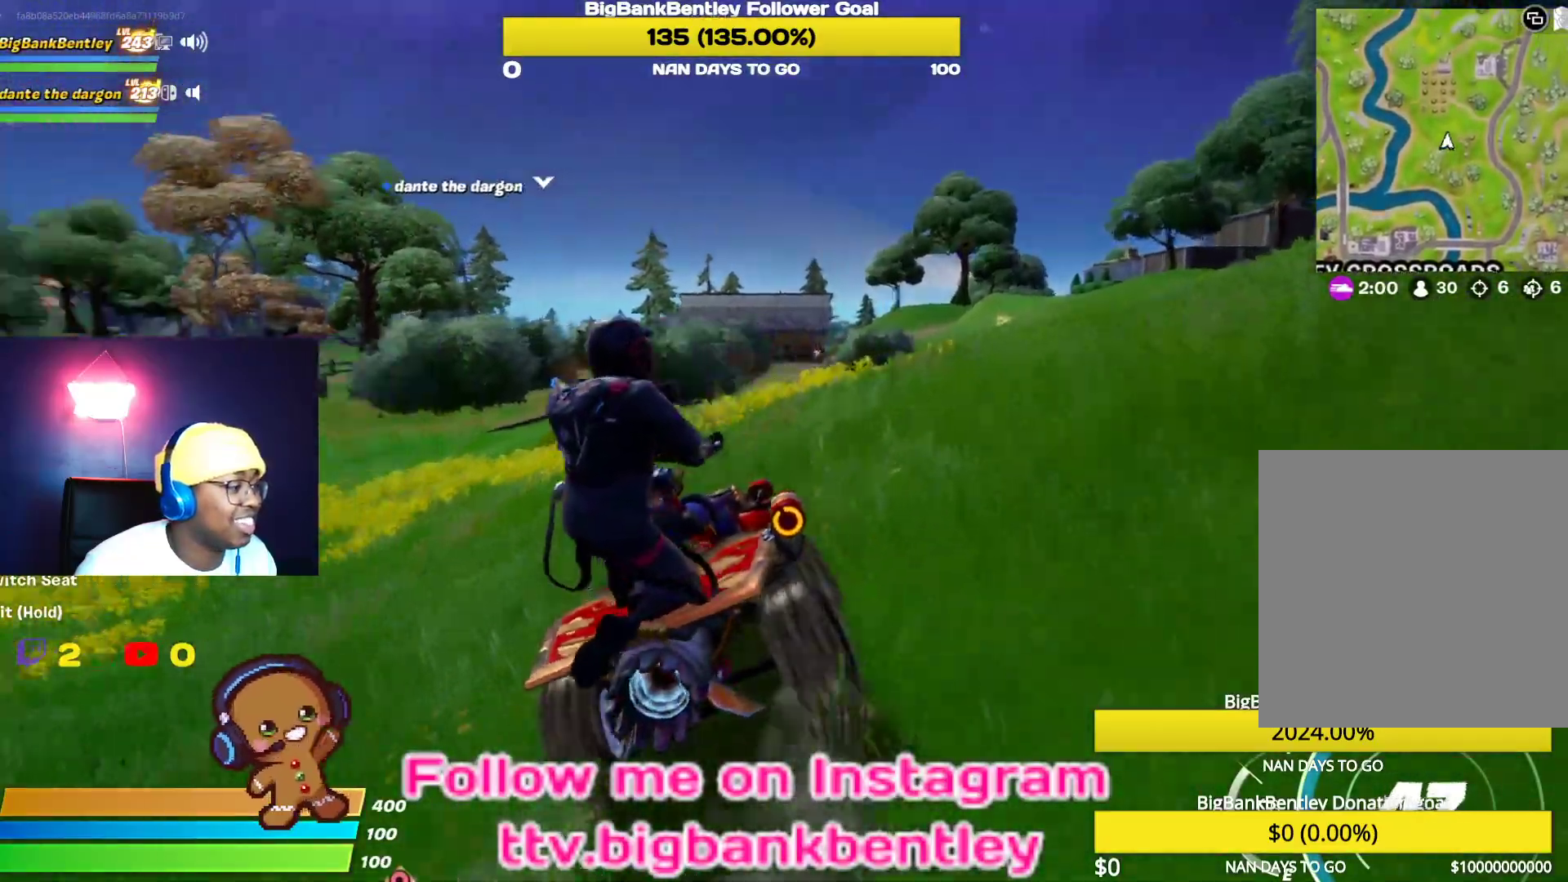
{"buttons": ["R2"], "left_stick": "center", "right_stick": "center", "events": [[50, "right_stick", "center"], [267, "right_stick", "left"], [467, "right_stick", "center"]]}
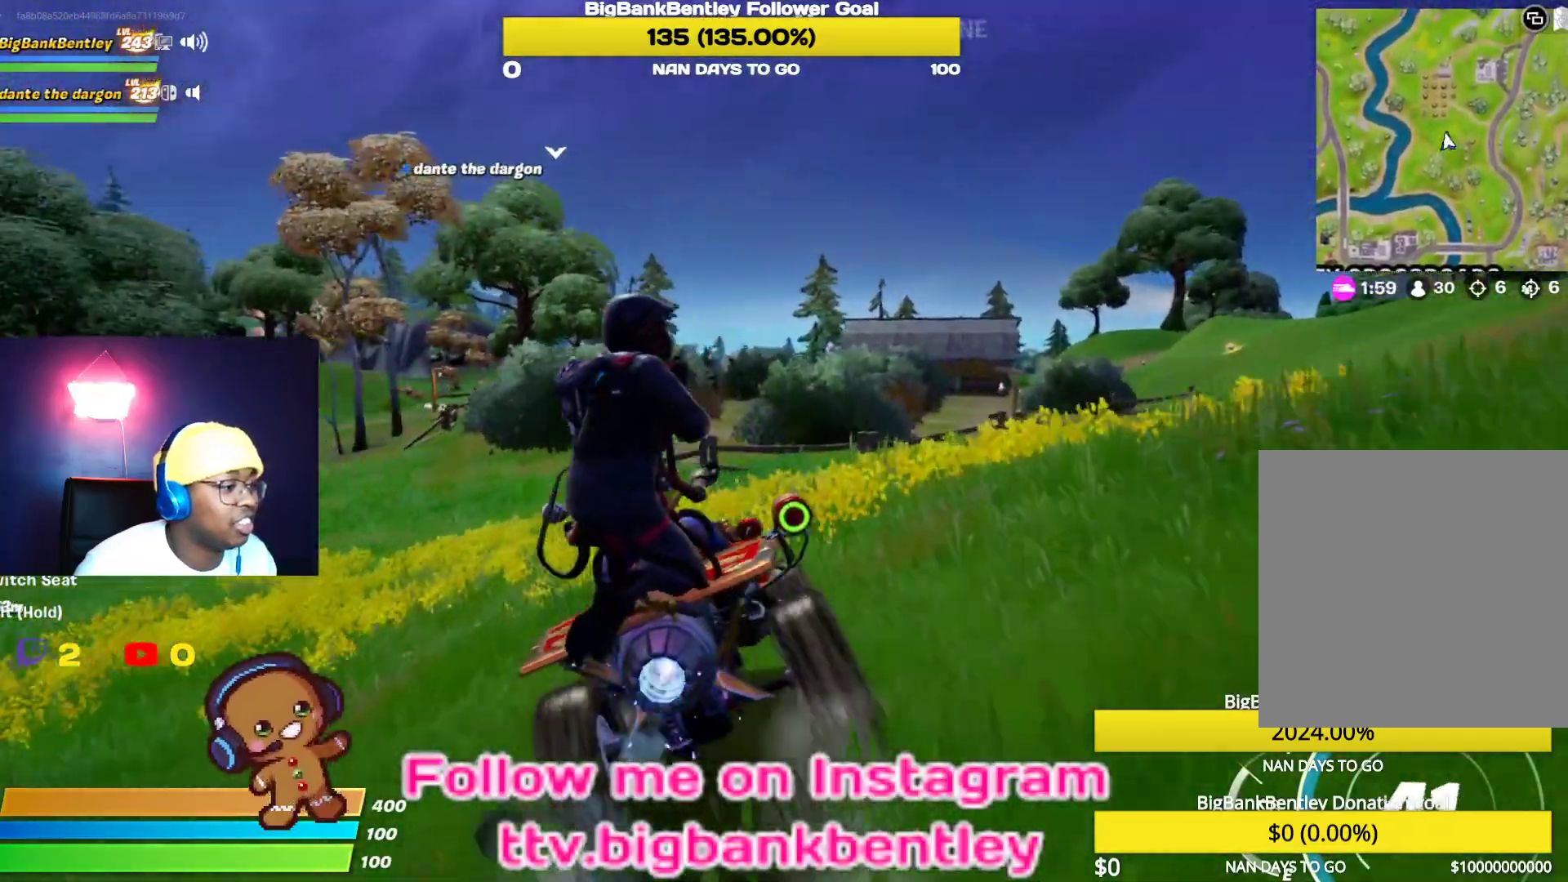
{"buttons": ["R2"], "left_stick": "center", "right_stick": "center", "events": [[167, "right_stick", "up-left"], [250, "DPAD_LEFT", "down"], [317, "right_stick", "center"], [400, "DPAD_LEFT", "up"]]}